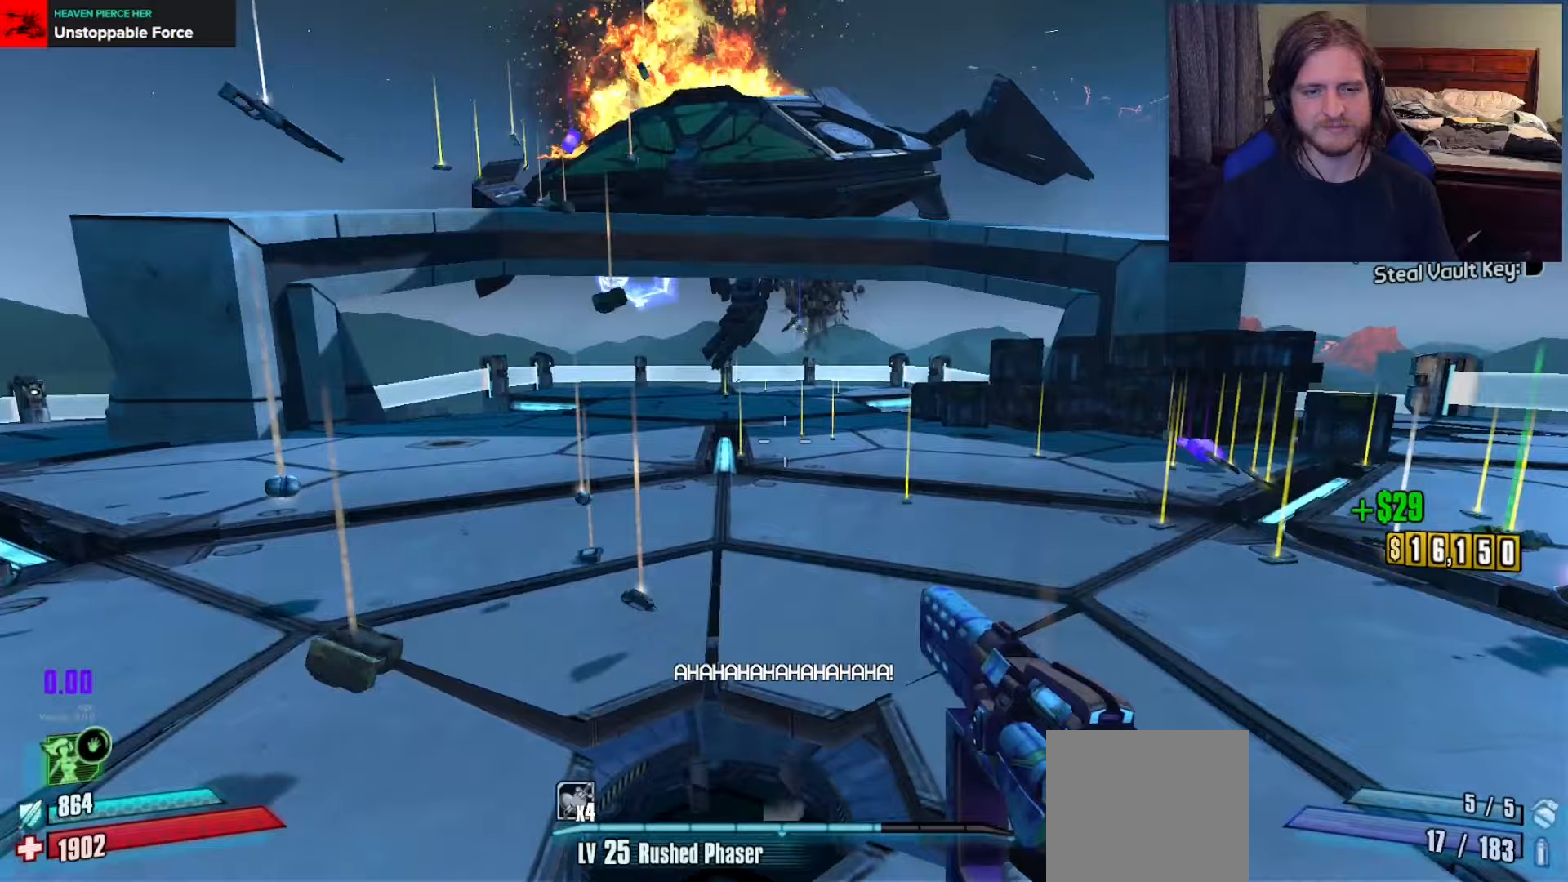
Gameplay with a controller (Xbox layout); each line is a JSON object with the inputs held at the frame after it. "events" lists button and stick changes between this image and that frame as [ms after this image, input, new state], when the widget could be followed in between.
{"buttons": [], "left_stick": "center", "right_stick": "center", "events": [[100, "right_stick", "left"], [417, "right_stick", "center"]]}
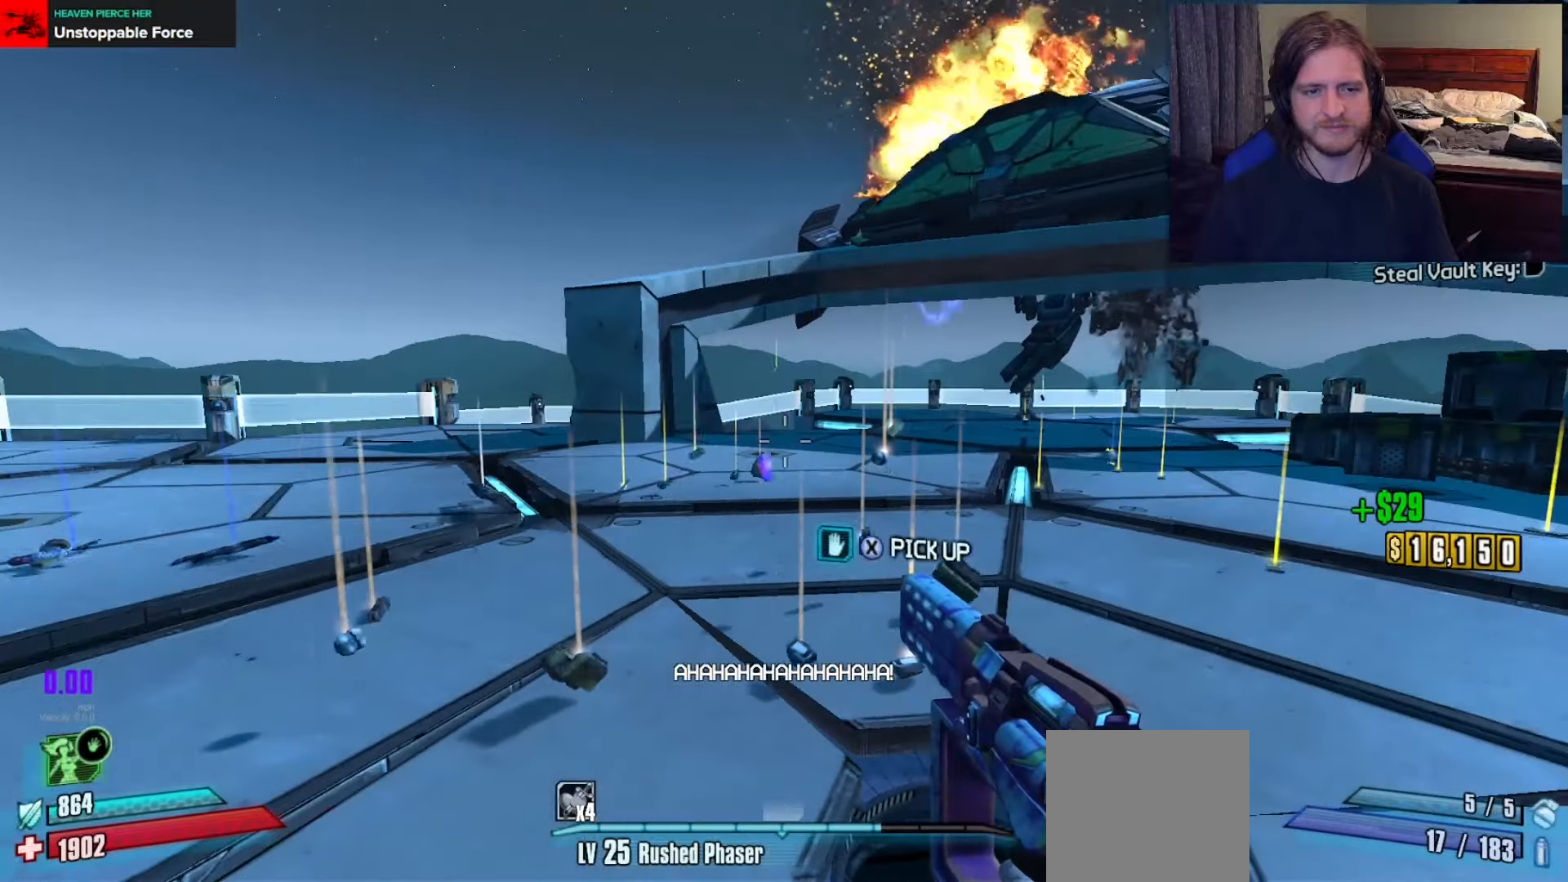
{"buttons": [], "left_stick": "center", "right_stick": "left", "events": [[483, "right_stick", "left"]]}
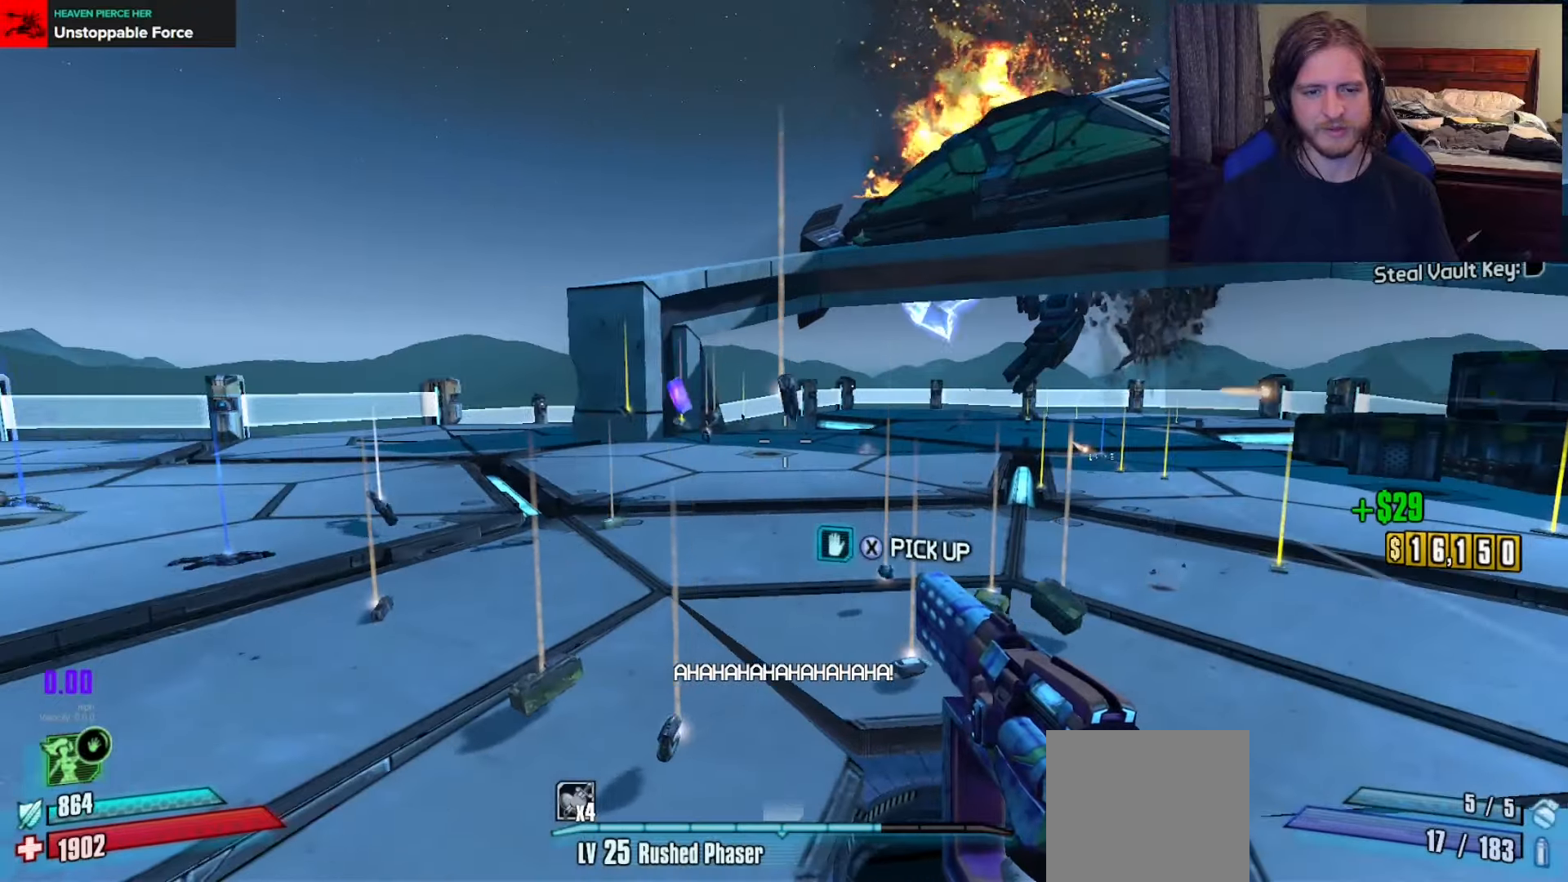
{"buttons": [], "left_stick": "center", "right_stick": "center", "events": [[233, "right_stick", "center"]]}
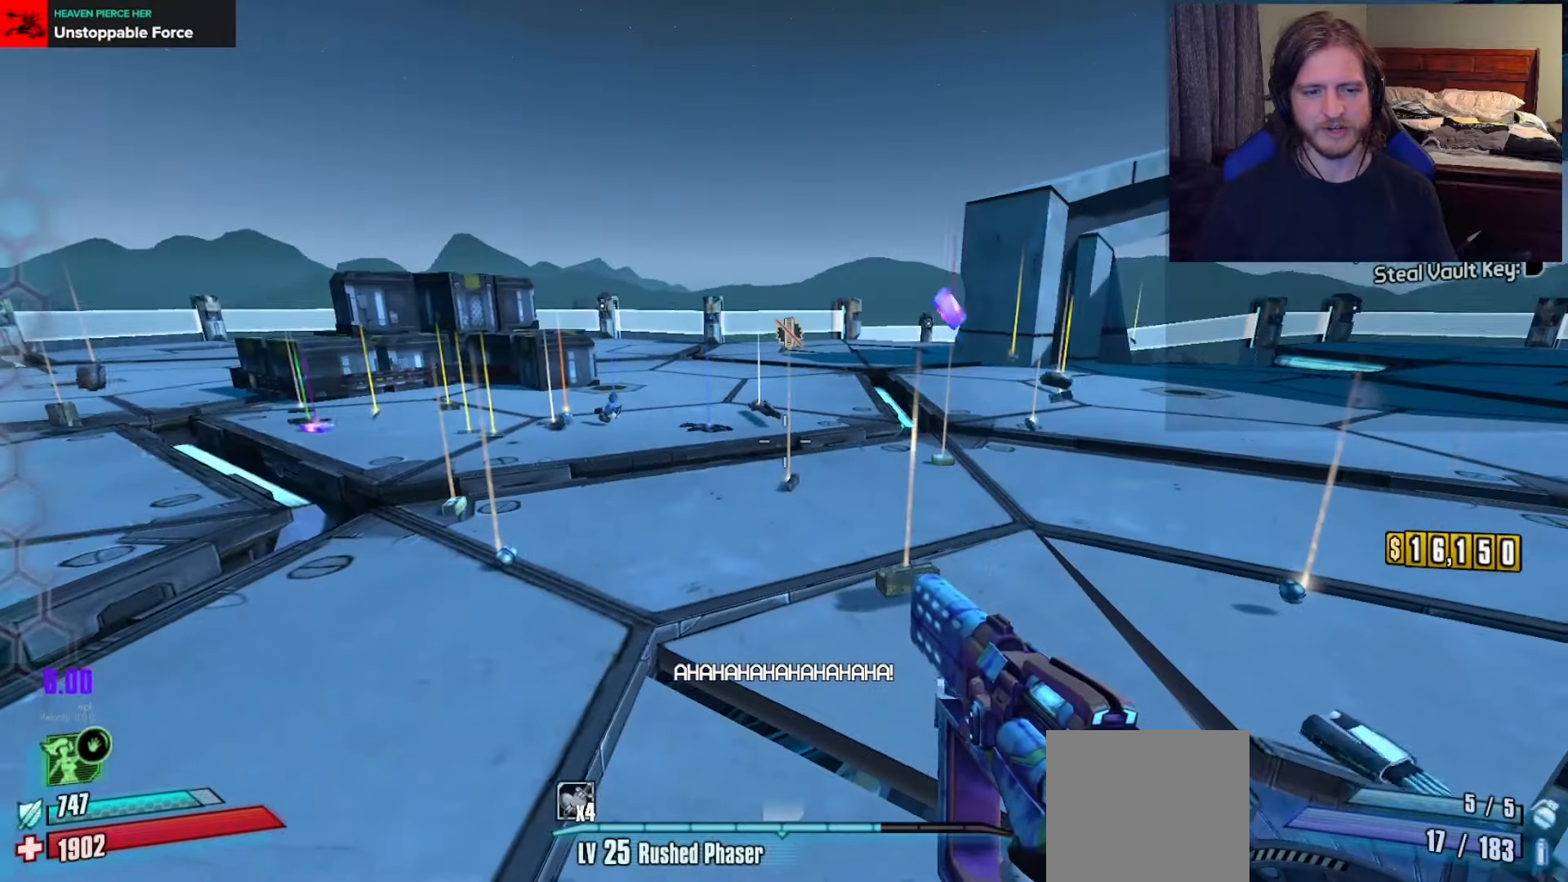
{"buttons": [], "left_stick": "up", "right_stick": "left", "events": [[183, "left_stick", "up"], [367, "L3", "down"], [483, "L3", "up"], [500, "right_stick", "left"]]}
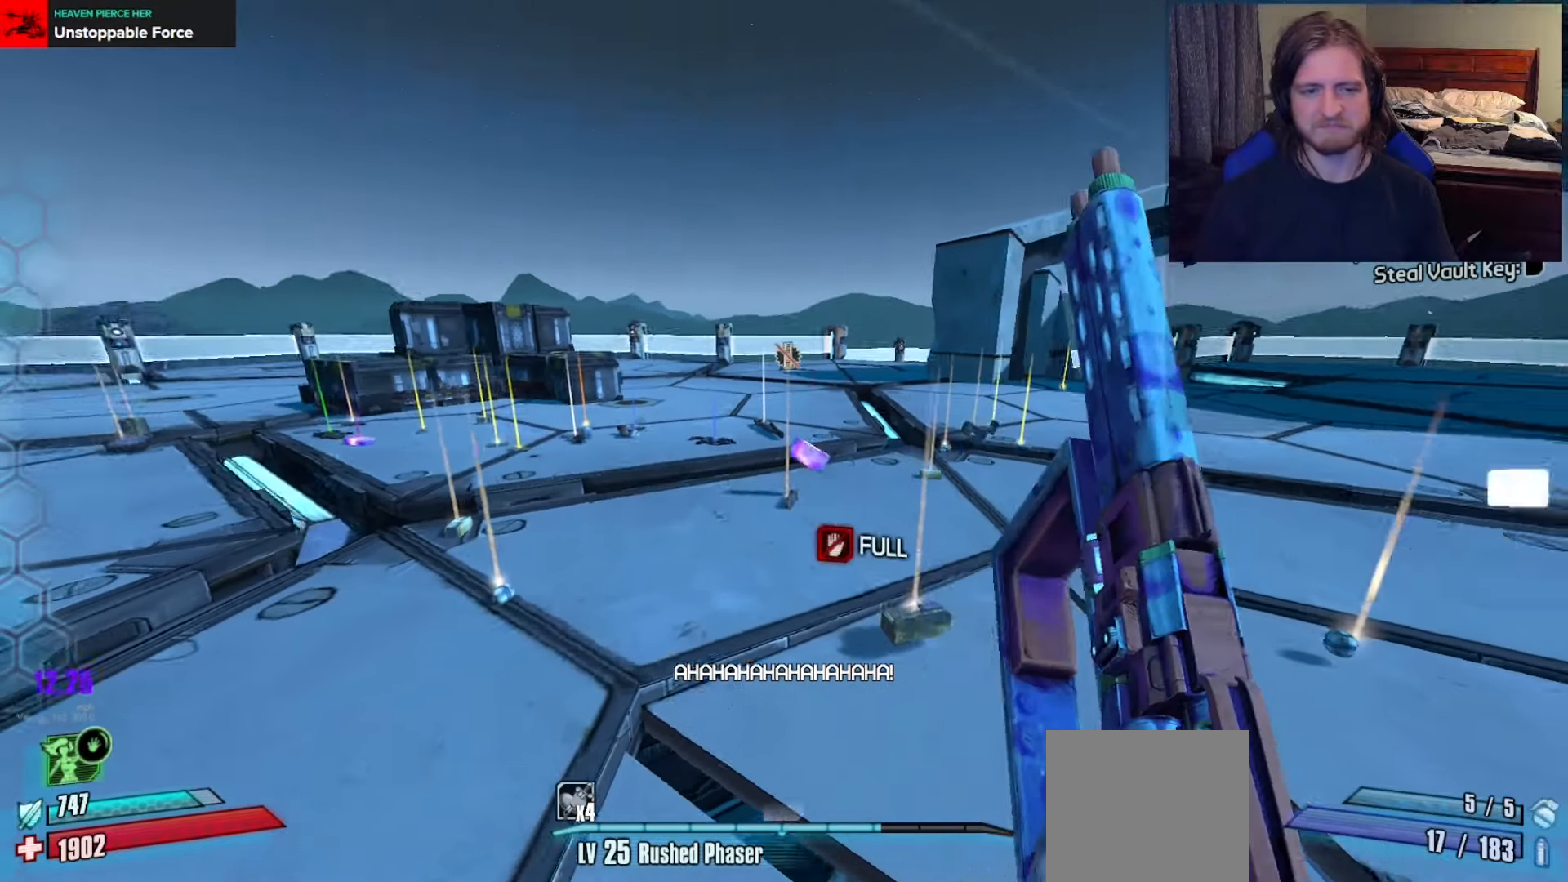
{"buttons": [], "left_stick": "up", "right_stick": "down-left", "events": [[183, "right_stick", "center"], [367, "right_stick", "down-left"]]}
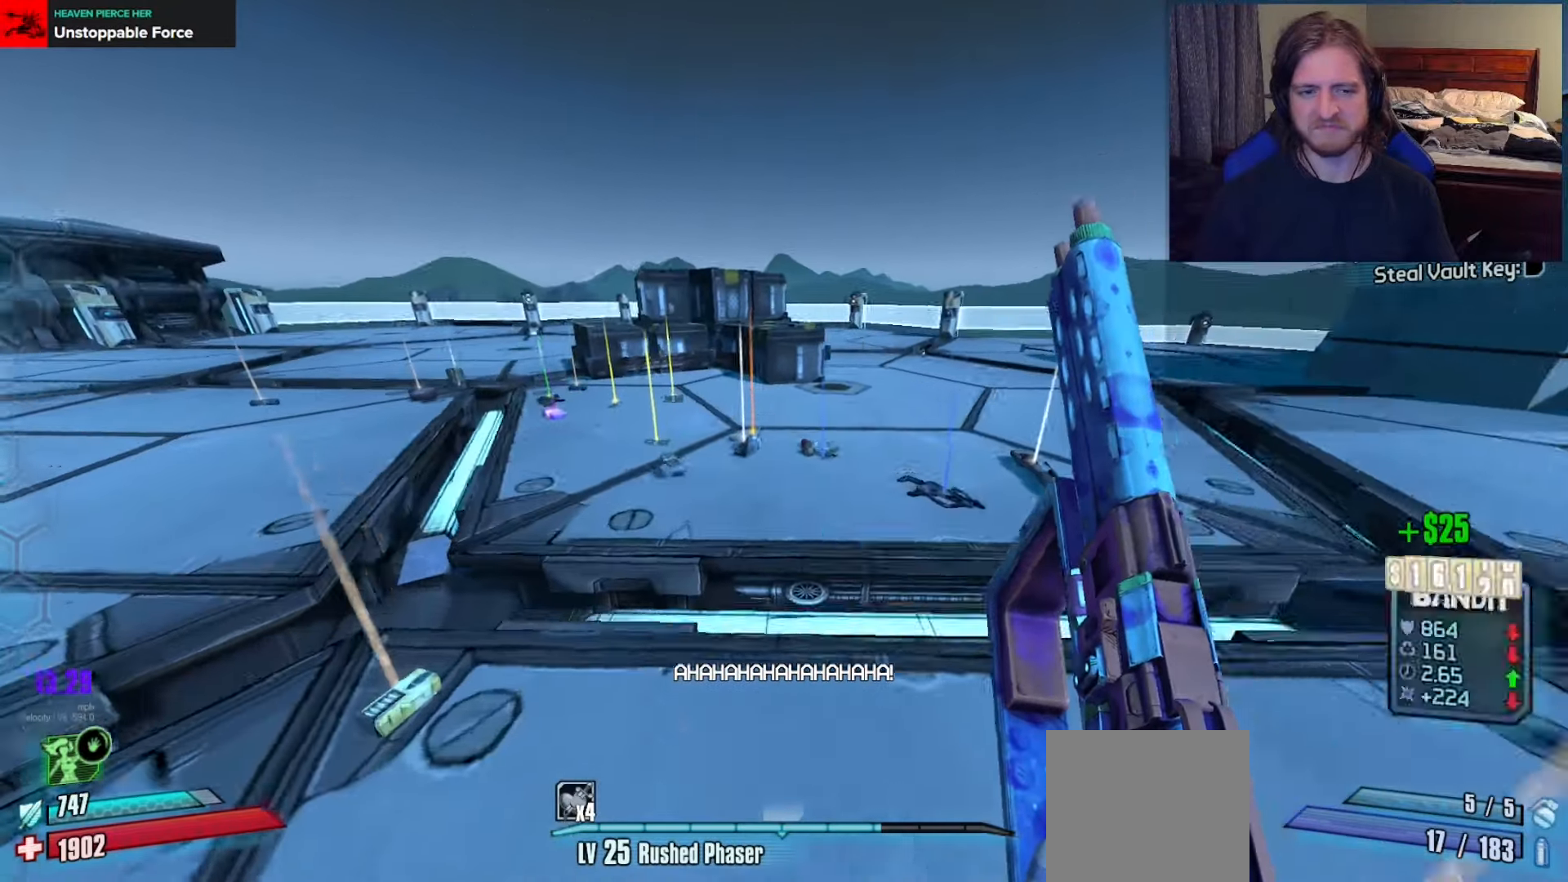
{"buttons": [], "left_stick": "center", "right_stick": "center", "events": [[17, "right_stick", "center"], [150, "right_stick", "down-left"], [300, "right_stick", "center"], [383, "left_stick", "center"]]}
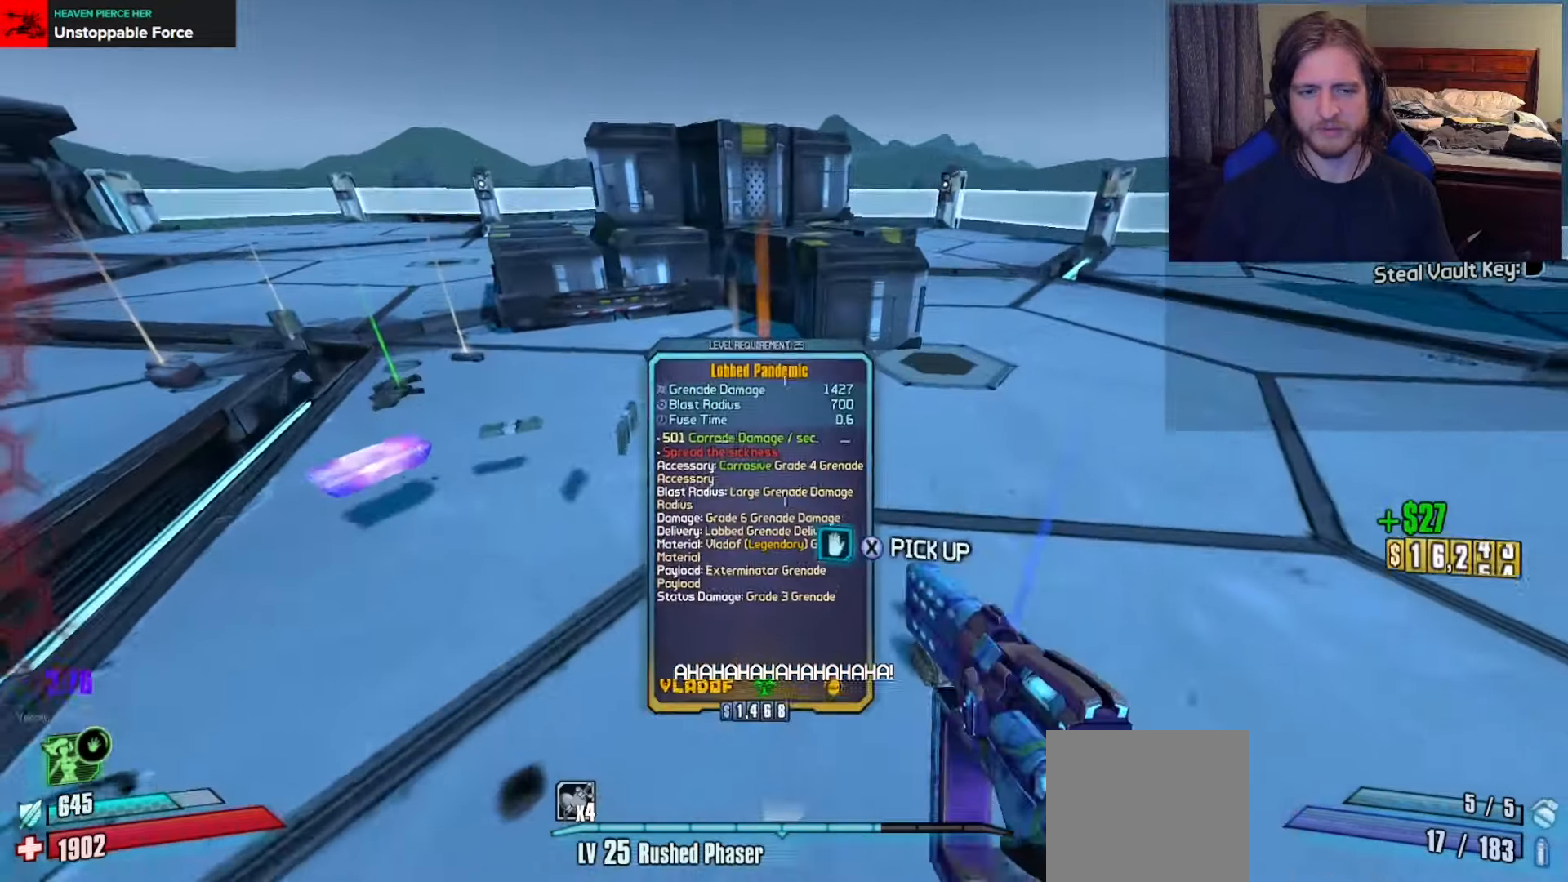
{"buttons": [], "left_stick": "center", "right_stick": "center", "events": []}
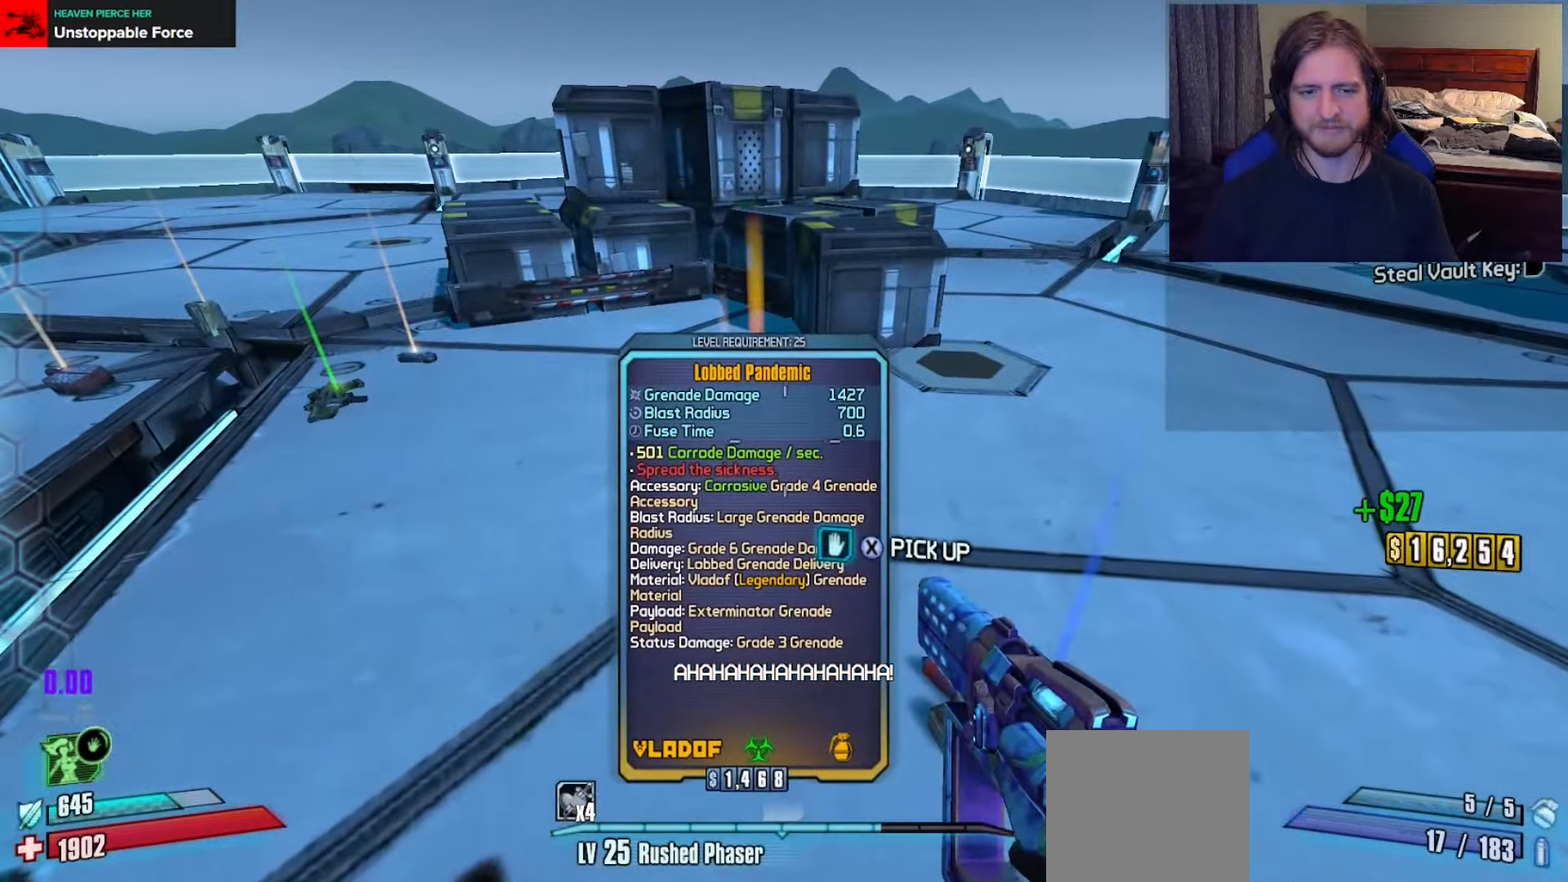
{"buttons": [], "left_stick": "up", "right_stick": "left", "events": [[33, "X", "down"], [133, "X", "up"], [200, "left_stick", "up"], [233, "right_stick", "left"], [333, "L3", "down"], [433, "L3", "up"]]}
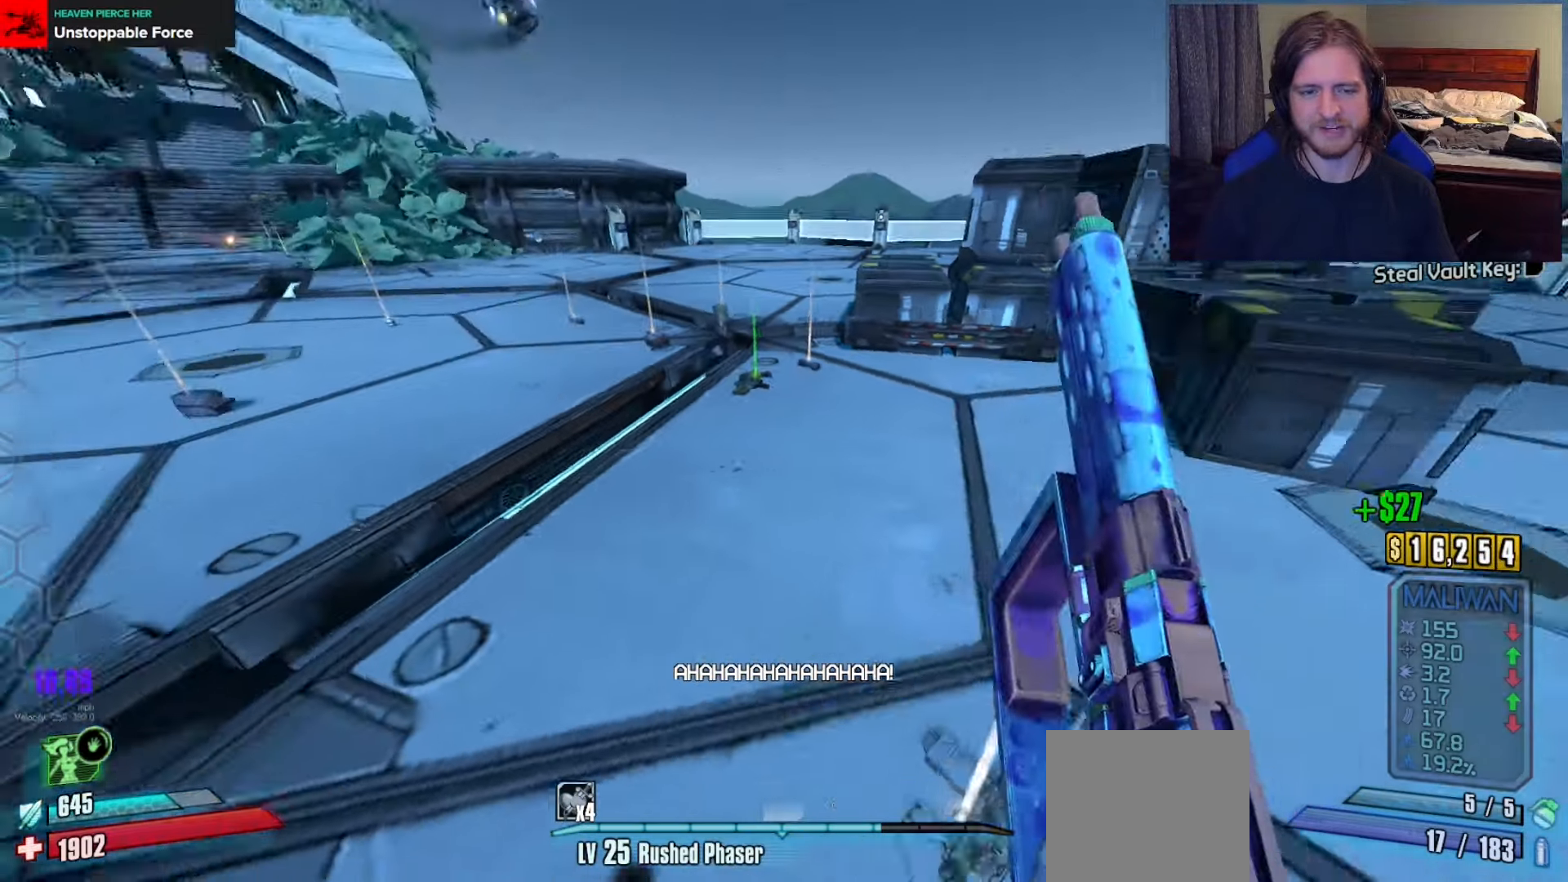
{"buttons": [], "left_stick": "center", "right_stick": "center", "events": [[150, "left_stick", "center"], [217, "SELECT", "down"], [217, "right_stick", "center"], [267, "SELECT", "up"]]}
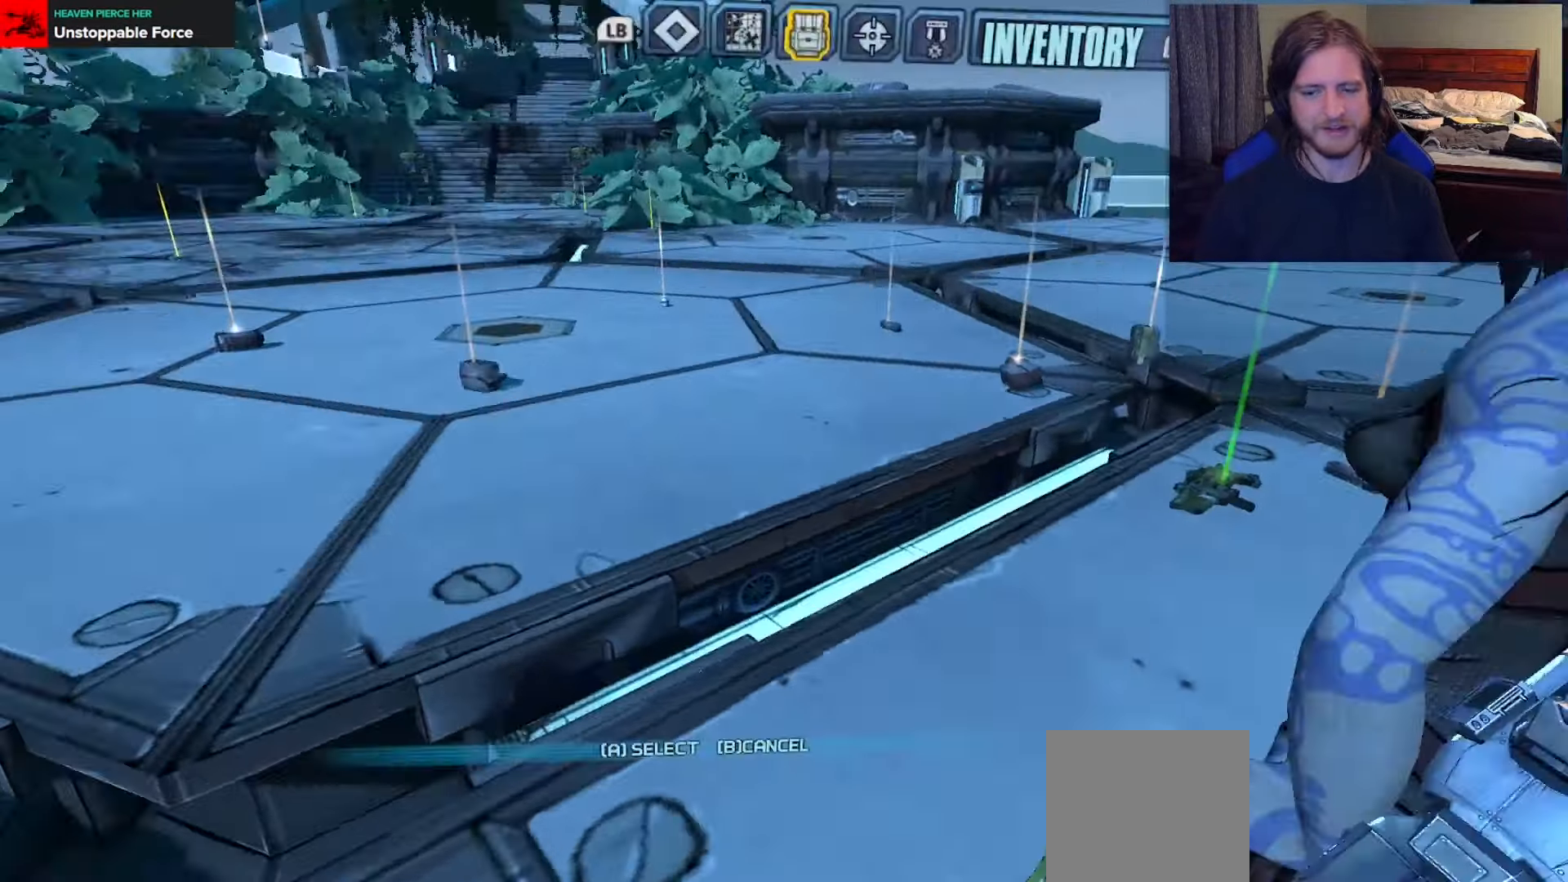
{"buttons": [], "left_stick": "down", "right_stick": "center", "events": [[350, "left_stick", "down"]]}
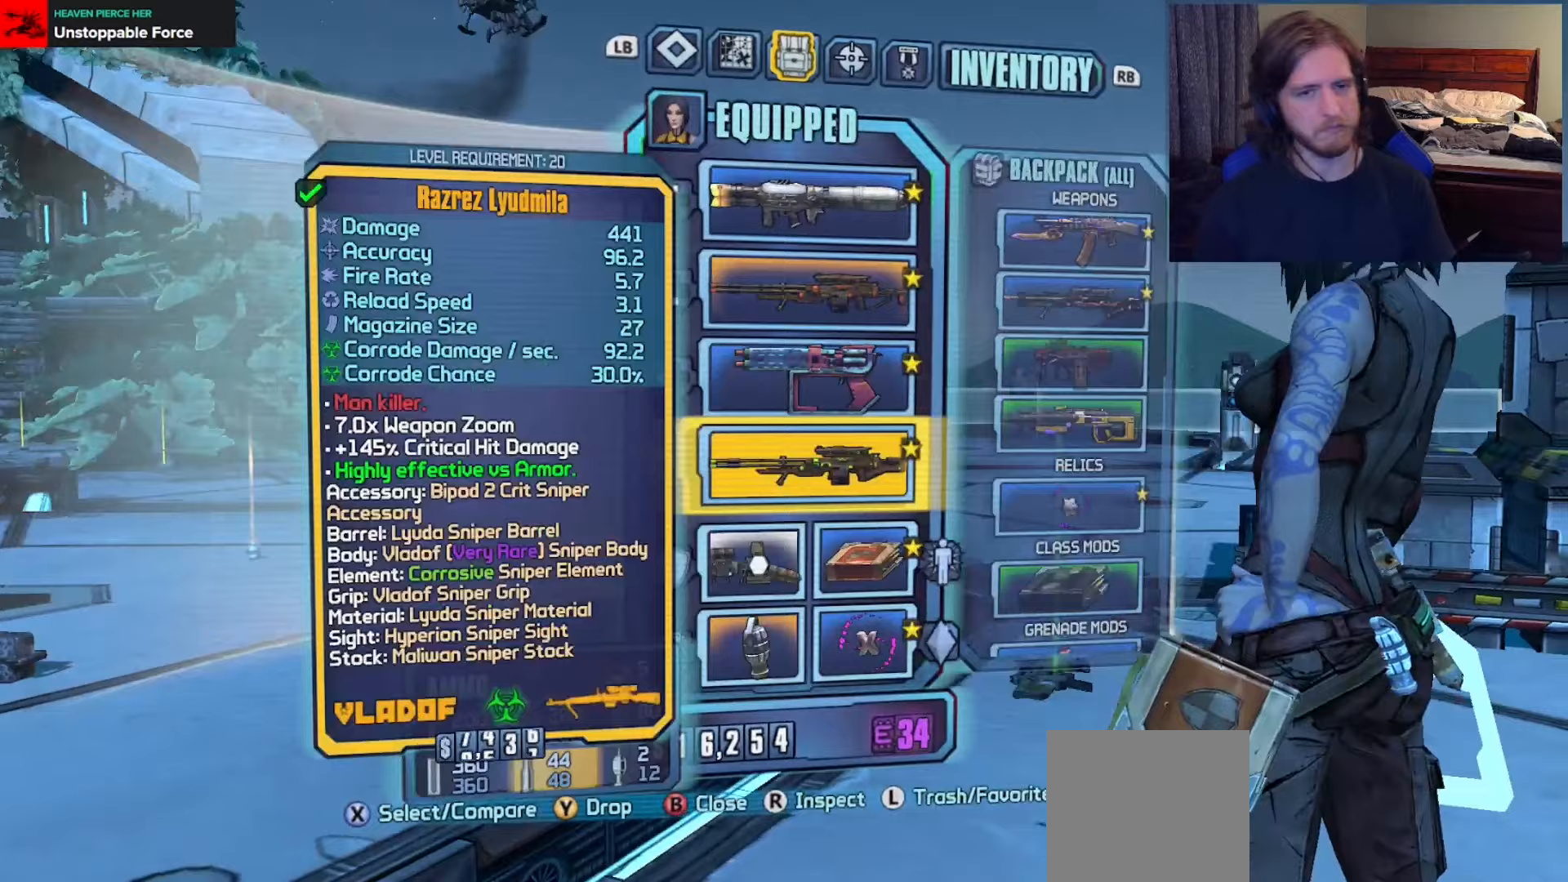
{"buttons": [], "left_stick": "center", "right_stick": "center", "events": [[117, "DPAD_DOWN", "down"], [183, "DPAD_DOWN", "up"], [250, "DPAD_DOWN", "down"], [350, "DPAD_DOWN", "up"], [367, "left_stick", "center"]]}
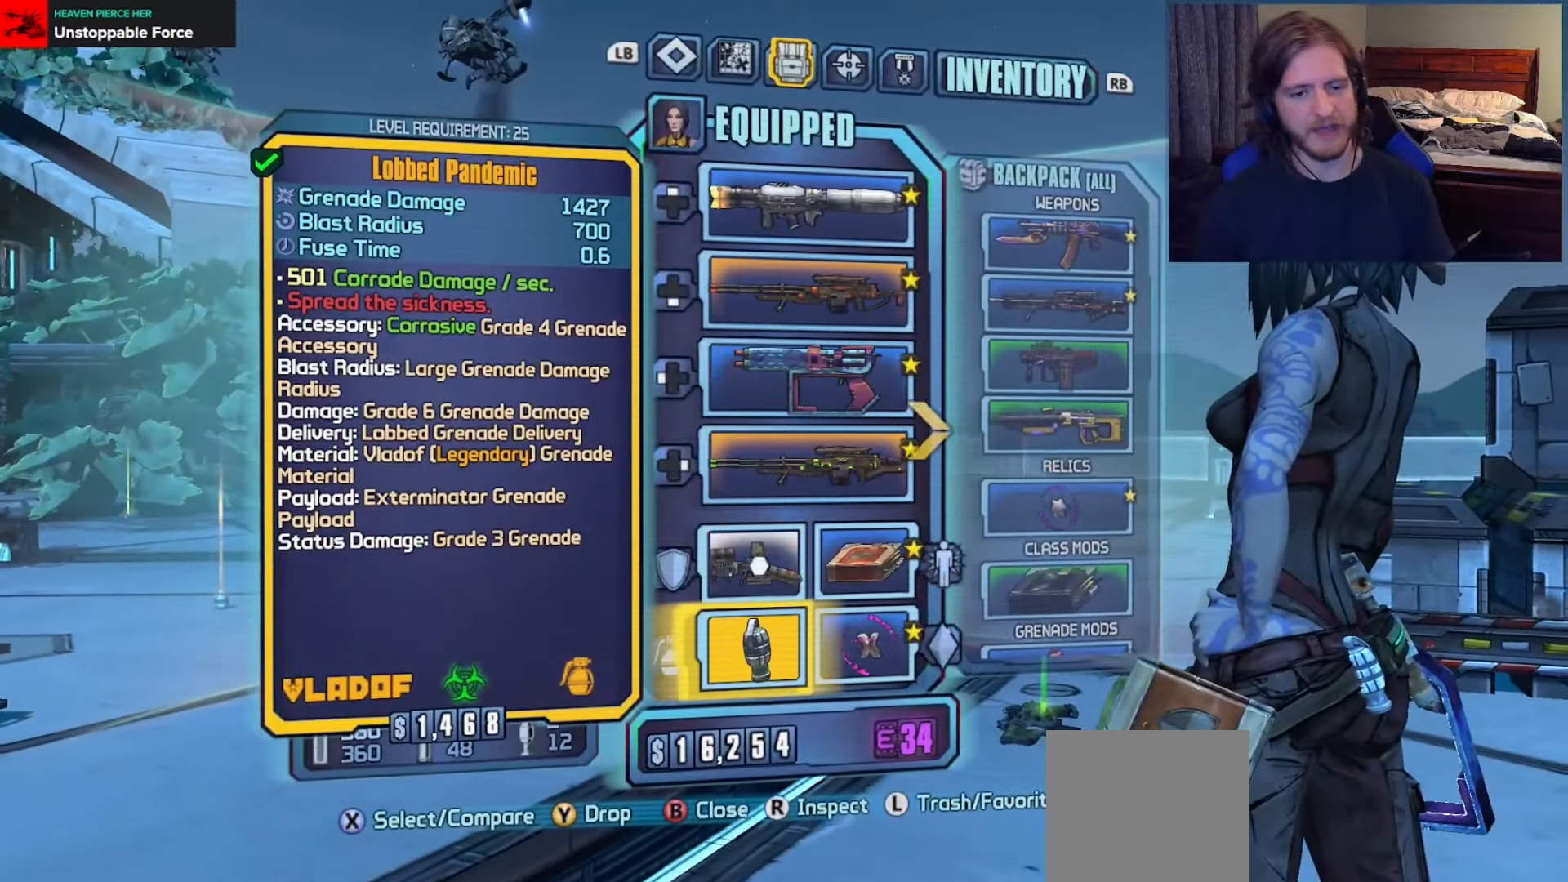
{"buttons": [], "left_stick": "center", "right_stick": "center", "events": [[50, "L3", "down"], [117, "L3", "up"], [183, "L3", "down"], [300, "L3", "up"]]}
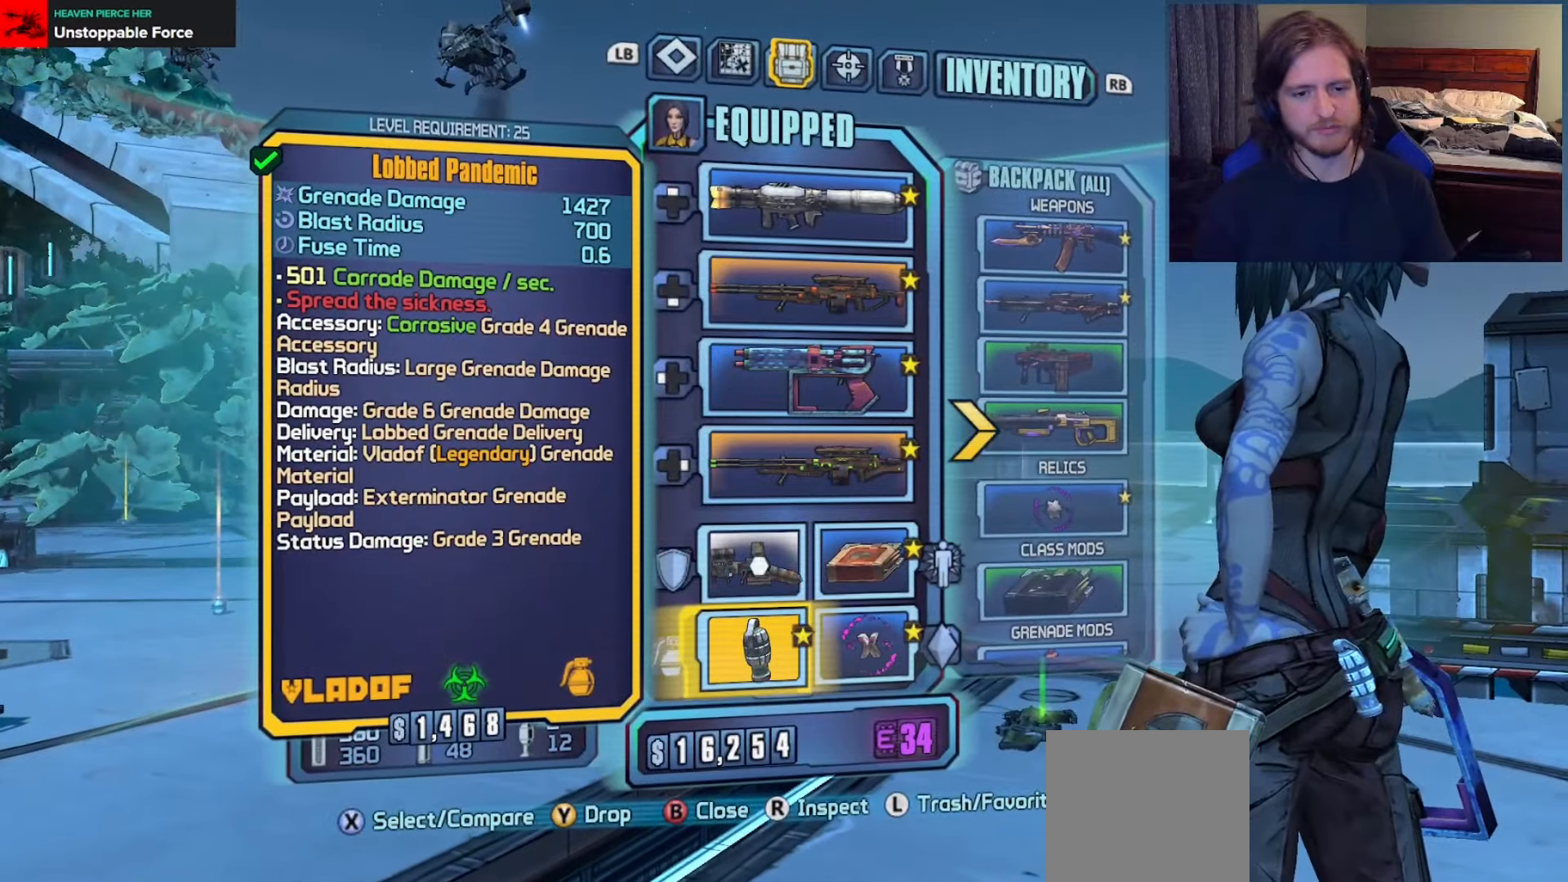
{"buttons": [], "left_stick": "up-right", "right_stick": "down-right", "events": [[67, "B", "down"], [150, "B", "up"], [233, "left_stick", "up-right"], [317, "right_stick", "down-right"]]}
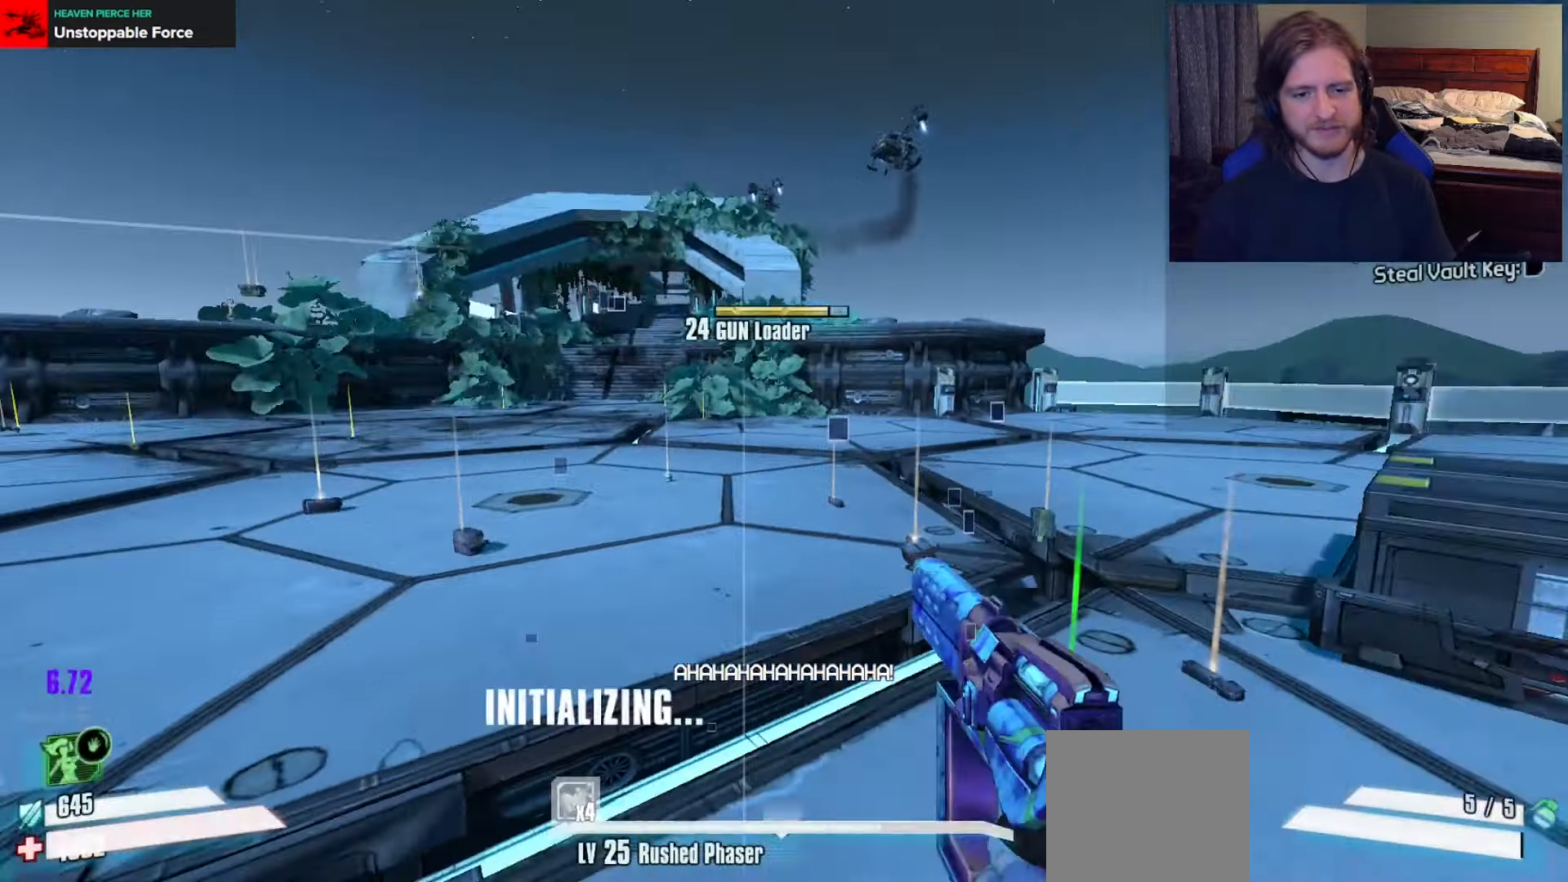
{"buttons": [], "left_stick": "up", "right_stick": "center", "events": [[50, "left_stick", "up"], [67, "L3", "down"], [100, "right_stick", "center"], [167, "L3", "up"]]}
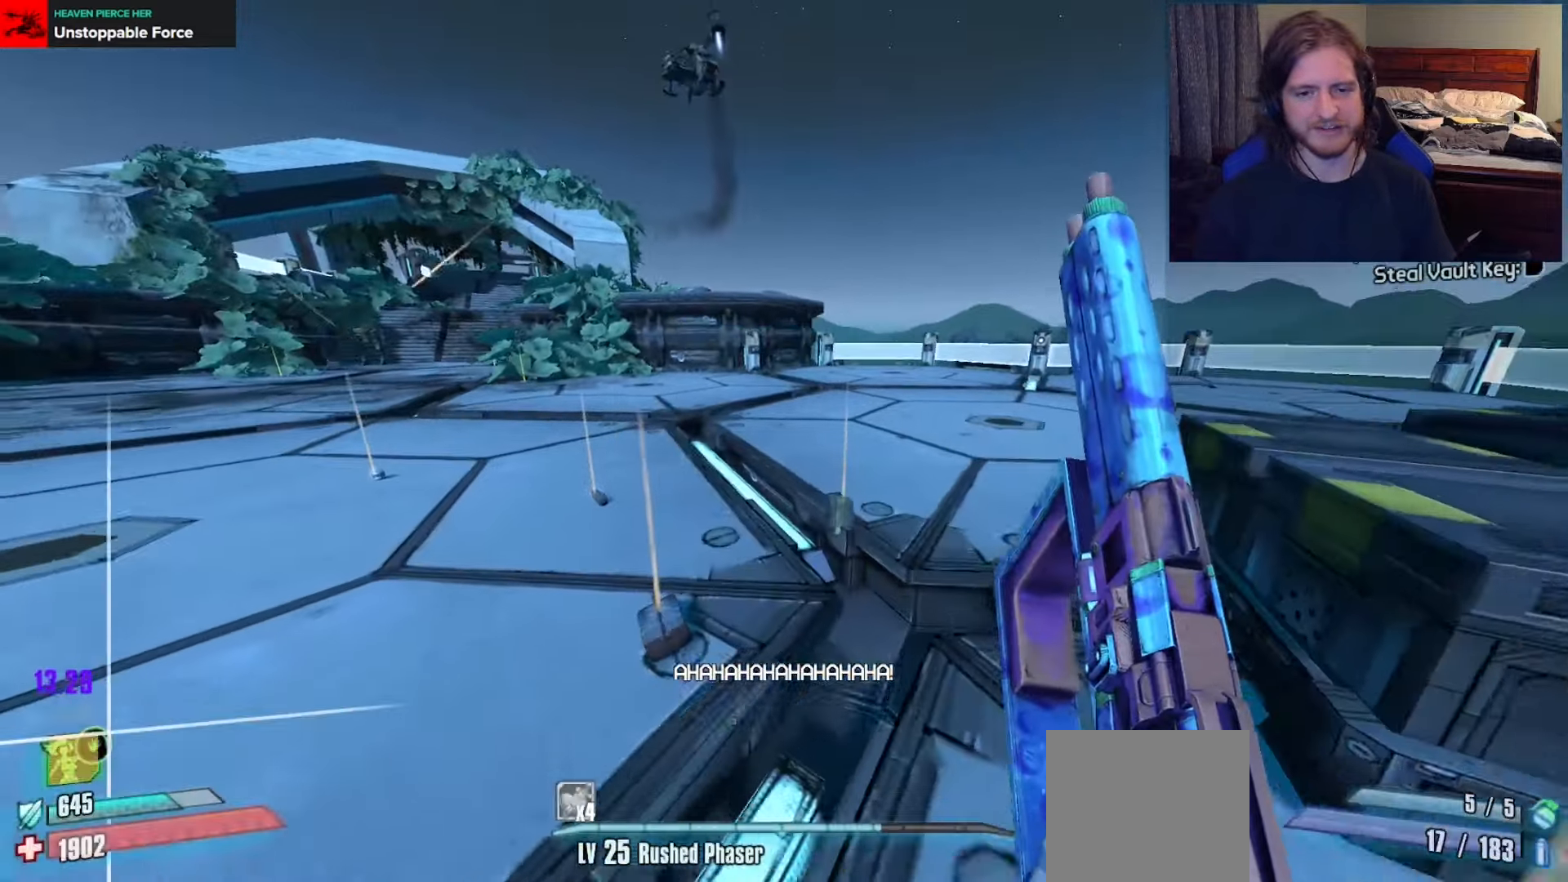
{"buttons": [], "left_stick": "up", "right_stick": "left", "events": [[17, "right_stick", "left"]]}
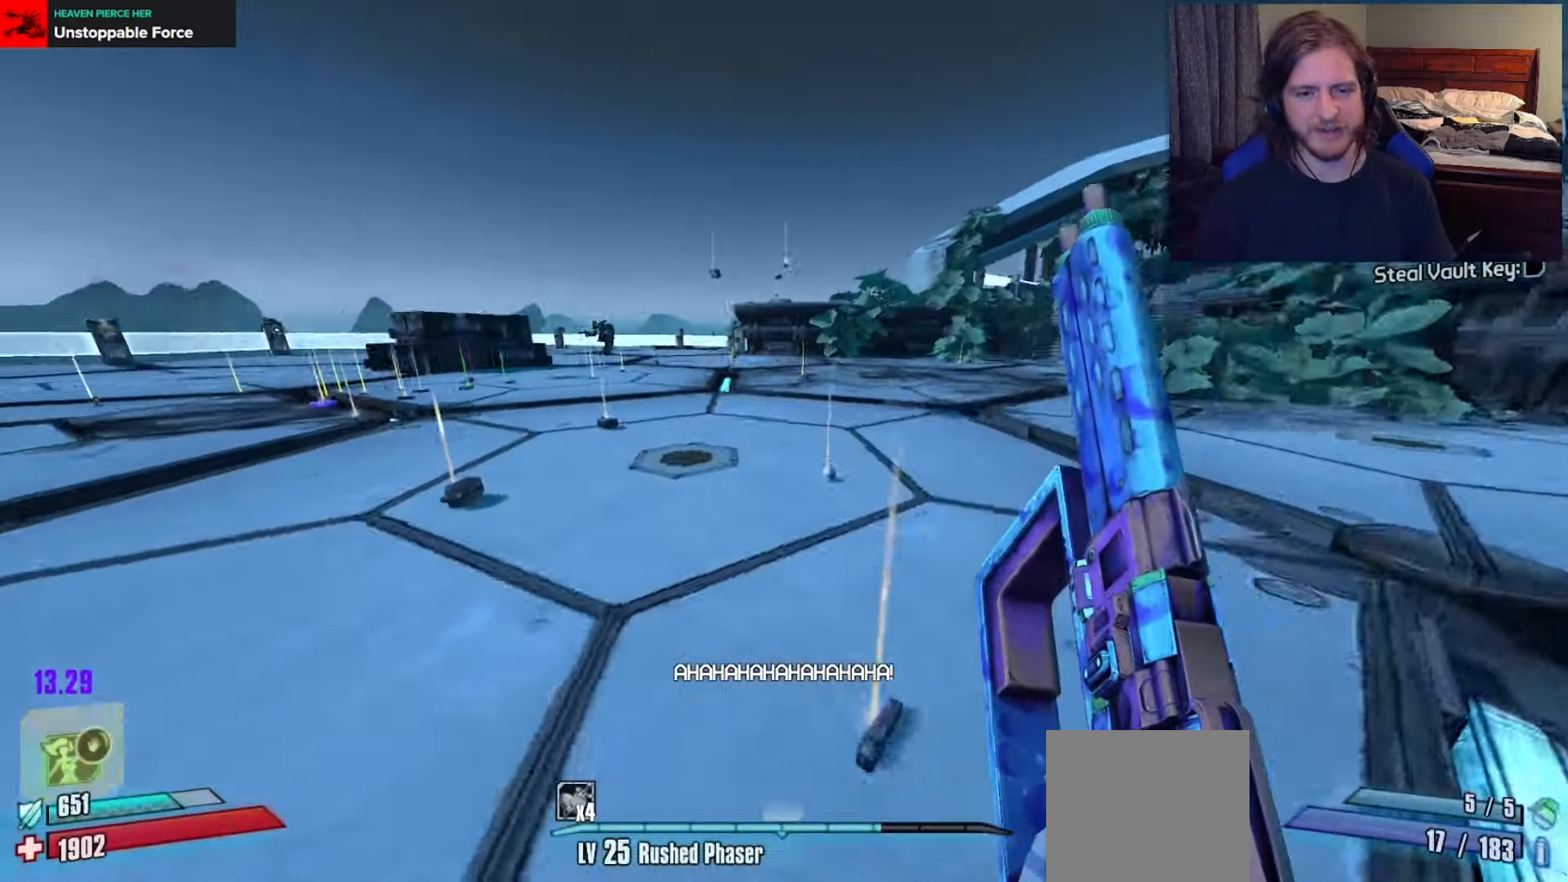
{"buttons": [], "left_stick": "up", "right_stick": "left", "events": [[367, "right_stick", "center"], [433, "right_stick", "left"]]}
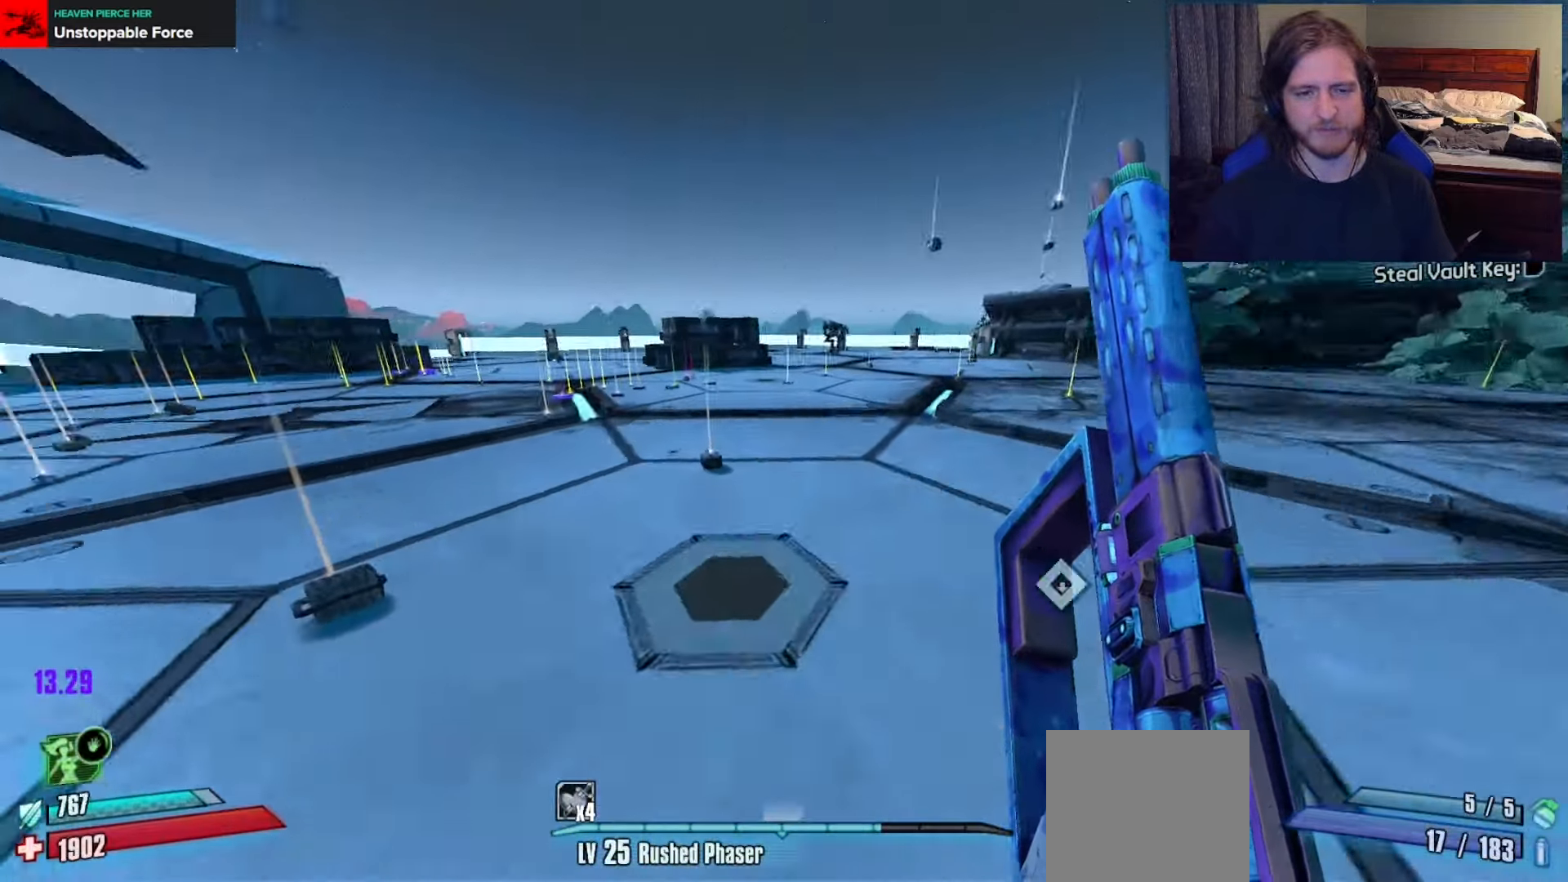
{"buttons": [], "left_stick": "up", "right_stick": "right", "events": [[233, "right_stick", "center"], [417, "right_stick", "right"]]}
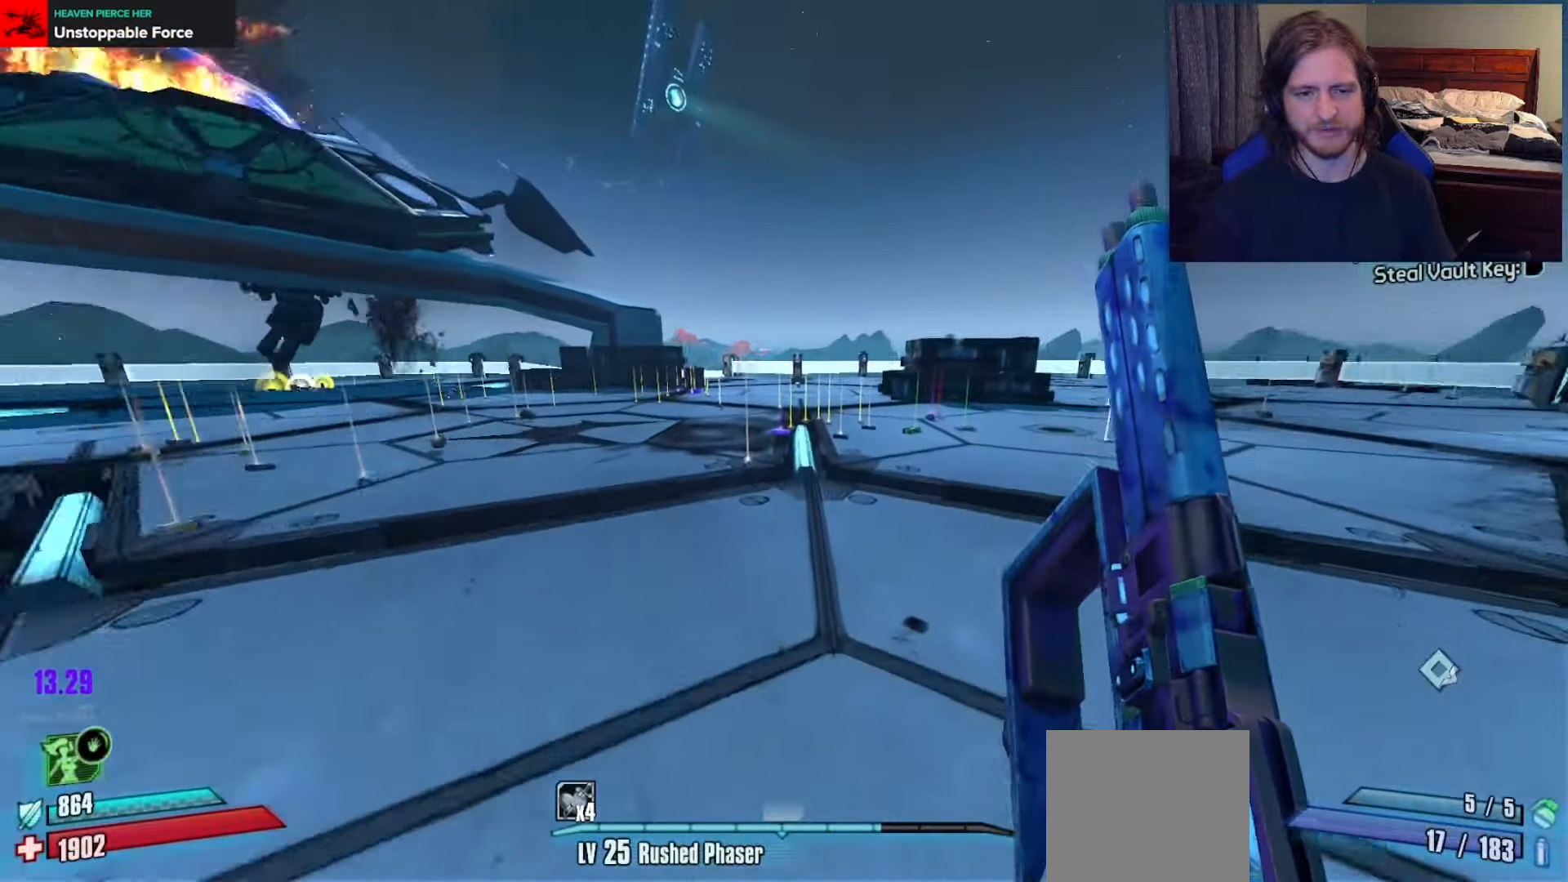
{"buttons": ["R1"], "left_stick": "up", "right_stick": "right", "events": [[50, "right_stick", "center"], [317, "right_stick", "right"], [400, "R1", "down"]]}
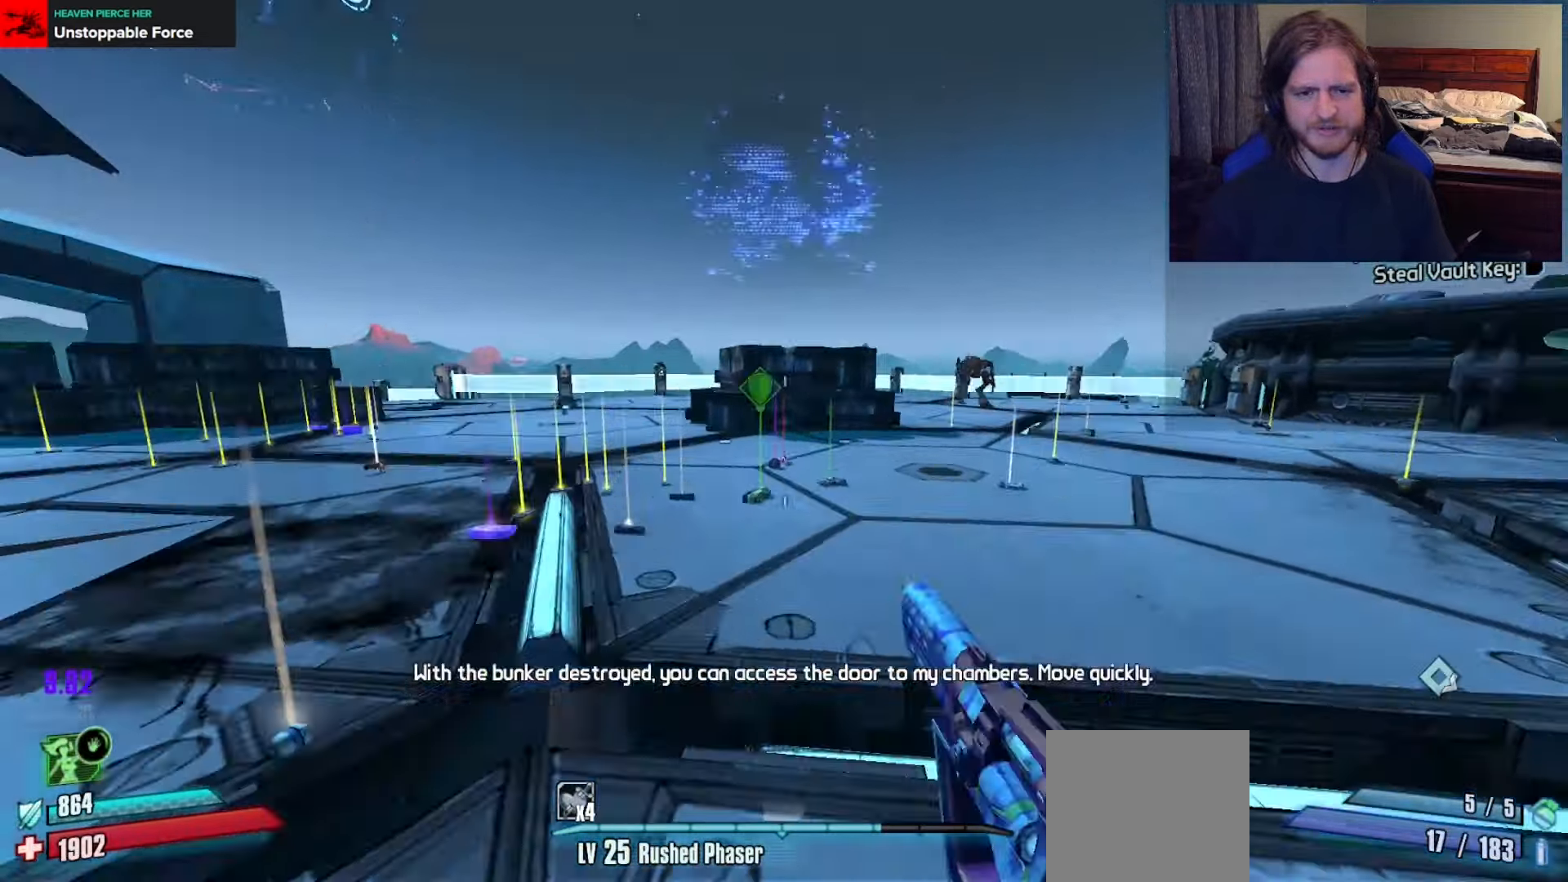
{"buttons": [], "left_stick": "left", "right_stick": "center", "events": [[50, "R1", "up"], [217, "left_stick", "up-left"], [300, "right_stick", "center"], [417, "left_stick", "left"]]}
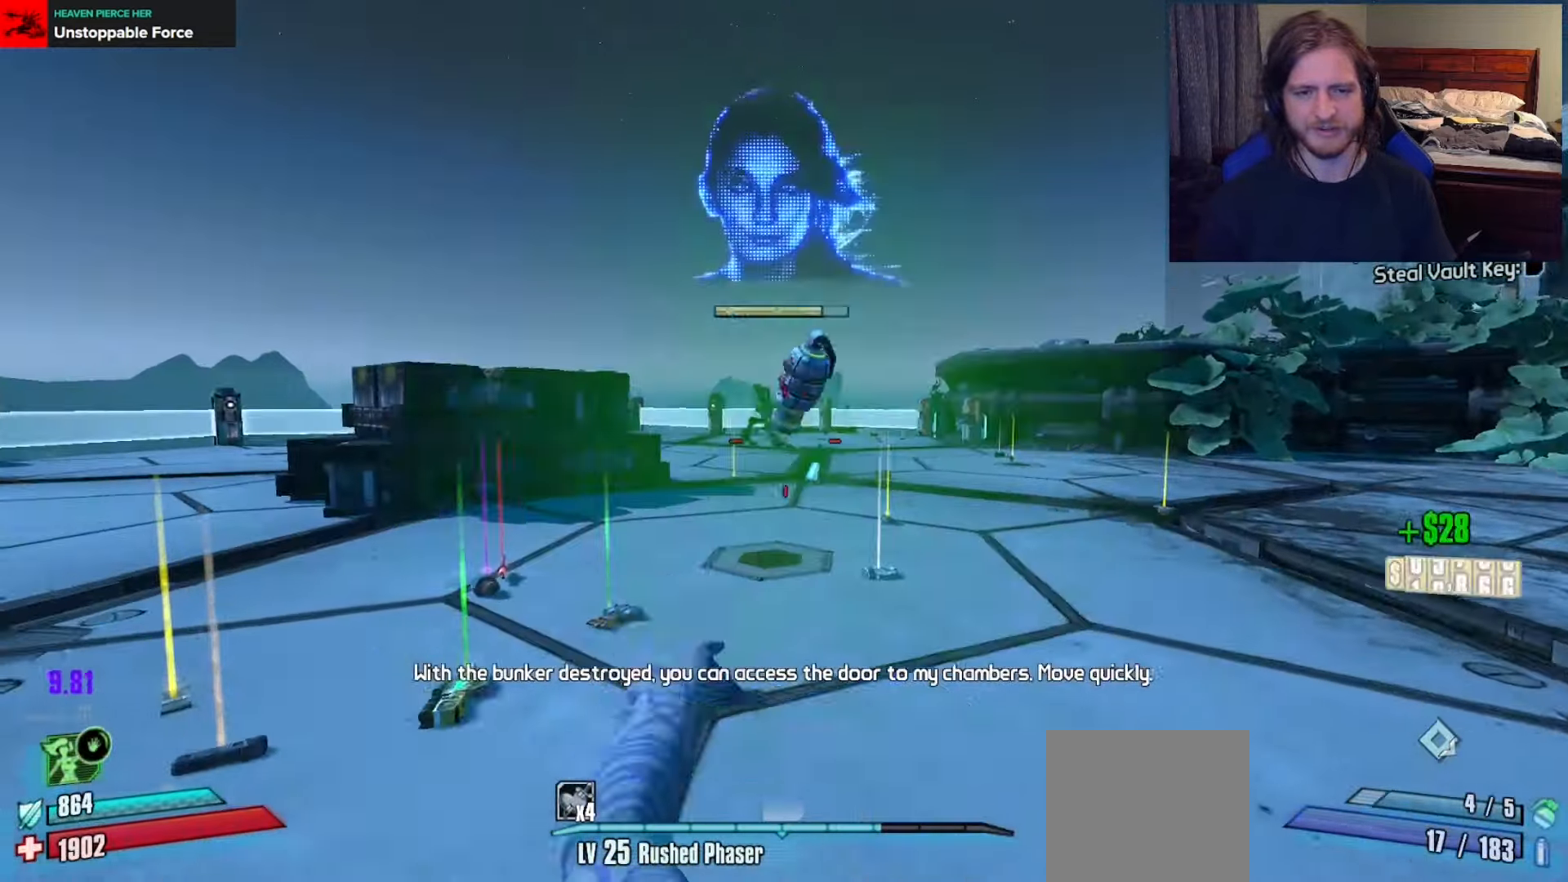
{"buttons": [], "left_stick": "up", "right_stick": "center", "events": [[133, "right_stick", "left"], [300, "left_stick", "up"], [367, "right_stick", "center"], [383, "L3", "down"], [483, "L3", "up"]]}
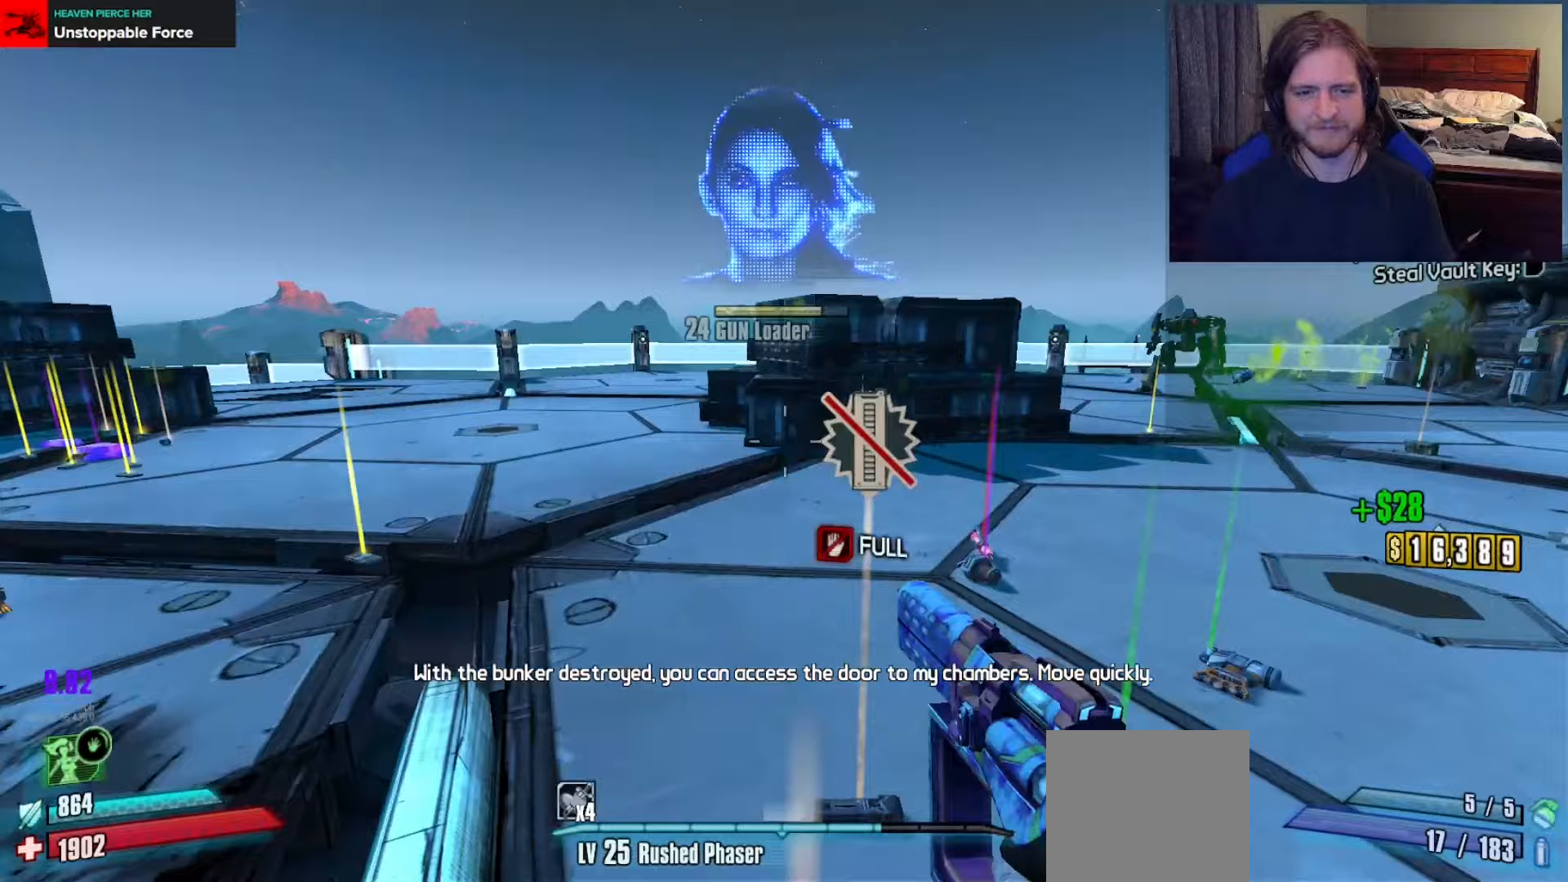
{"buttons": [], "left_stick": "up-left", "right_stick": "center", "events": [[33, "left_stick", "up-right"], [133, "right_stick", "down-left"], [200, "right_stick", "center"], [250, "left_stick", "right"], [250, "right_stick", "down-right"], [383, "right_stick", "center"], [417, "left_stick", "up-left"]]}
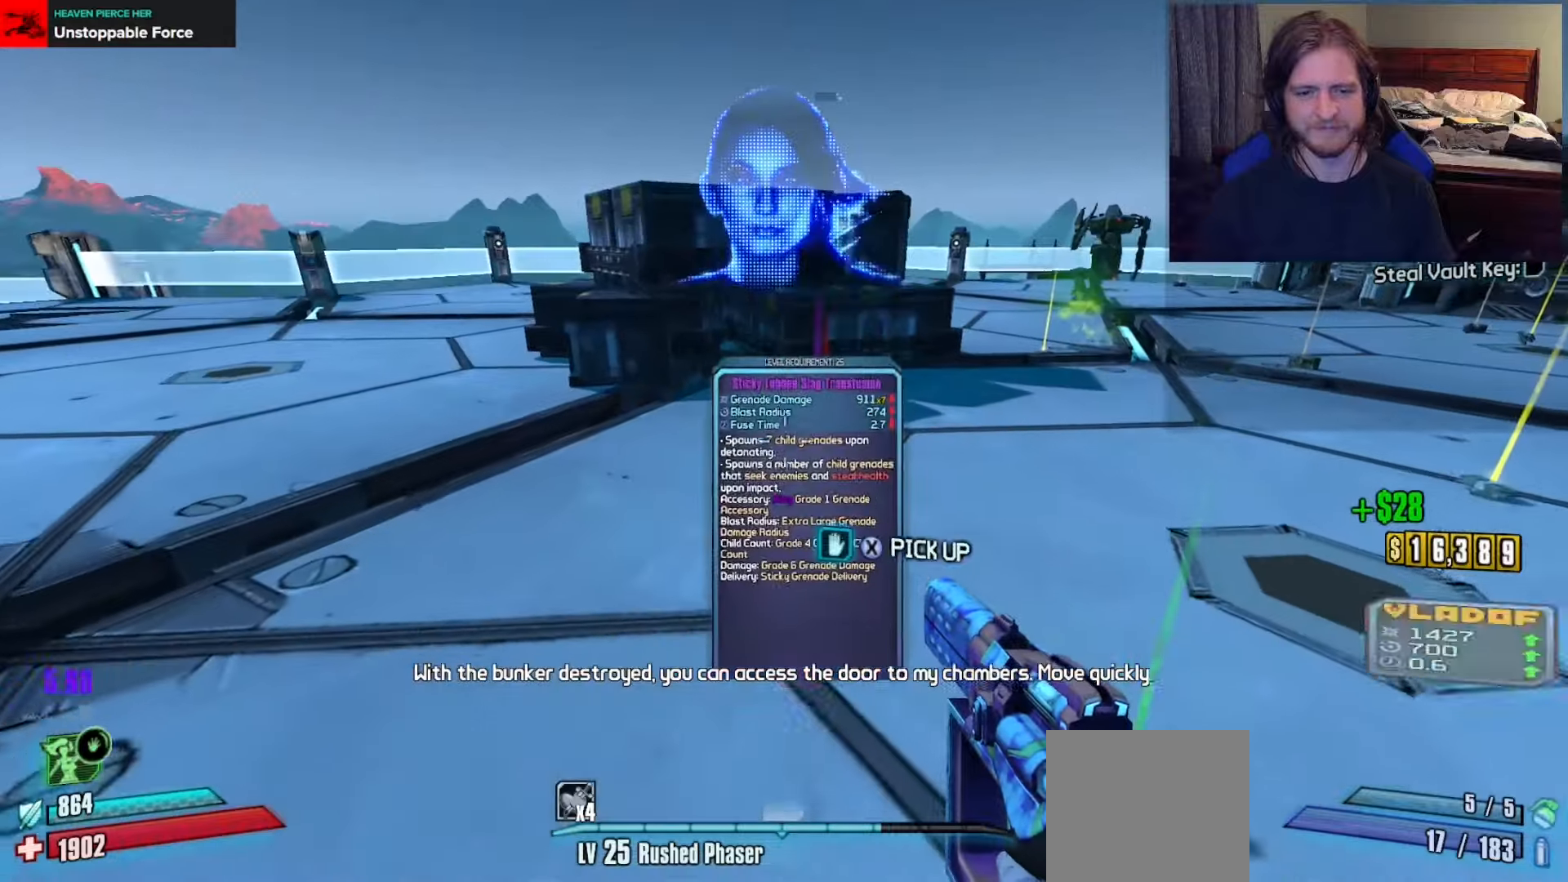
{"buttons": [], "left_stick": "center", "right_stick": "center", "events": [[83, "right_stick", "down-right"], [100, "left_stick", "center"], [233, "left_stick", "up"], [283, "left_stick", "up-left"], [283, "right_stick", "center"], [450, "left_stick", "center"]]}
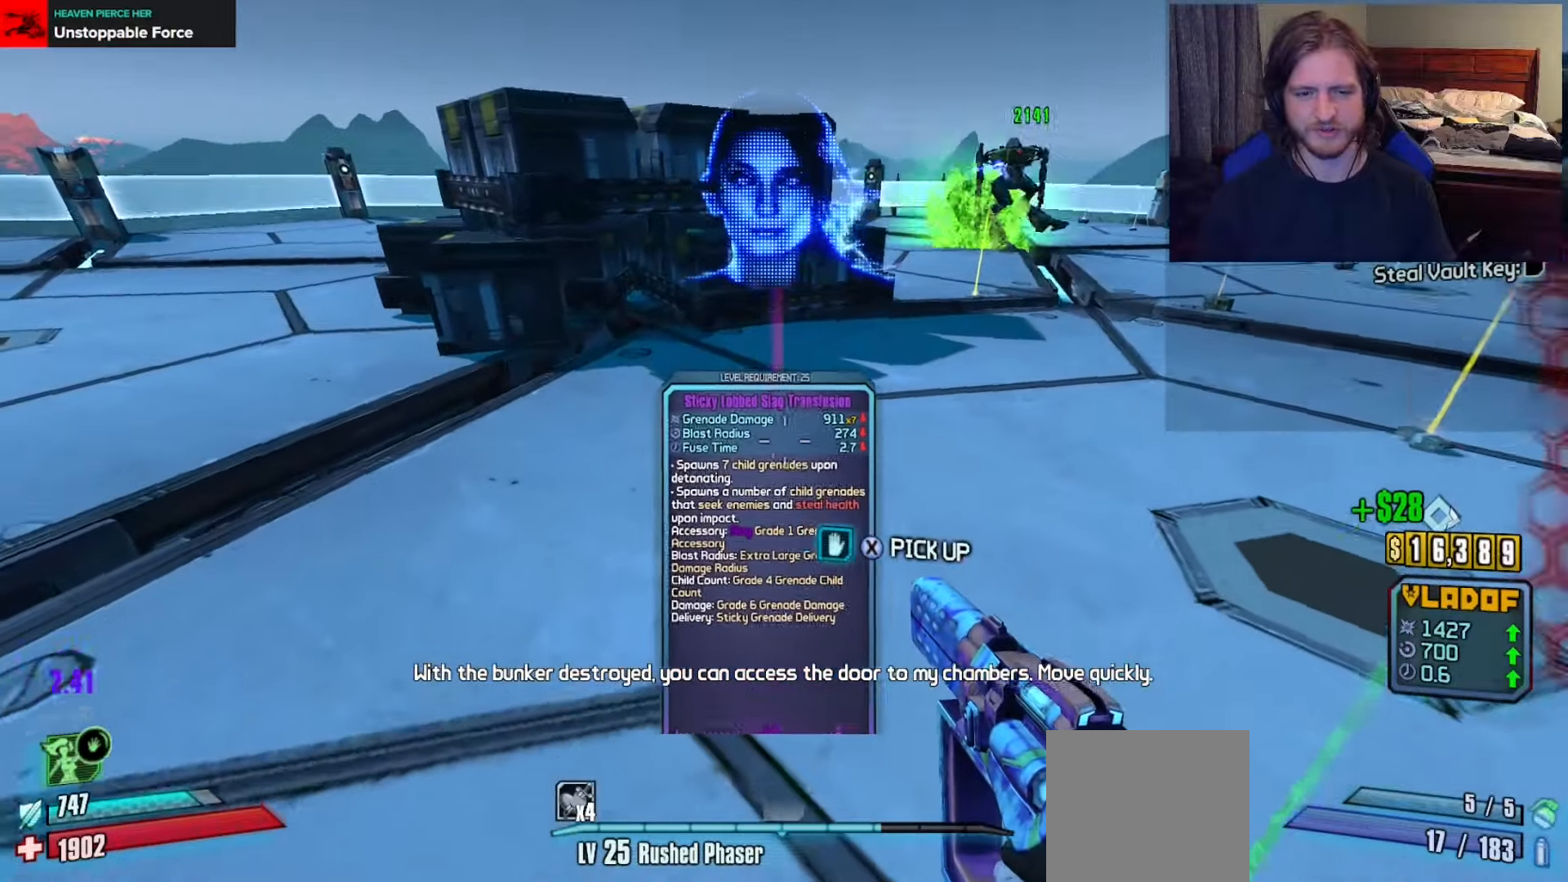
{"buttons": [], "left_stick": "up-left", "right_stick": "left", "events": [[250, "left_stick", "left"], [283, "right_stick", "left"], [433, "left_stick", "up-left"]]}
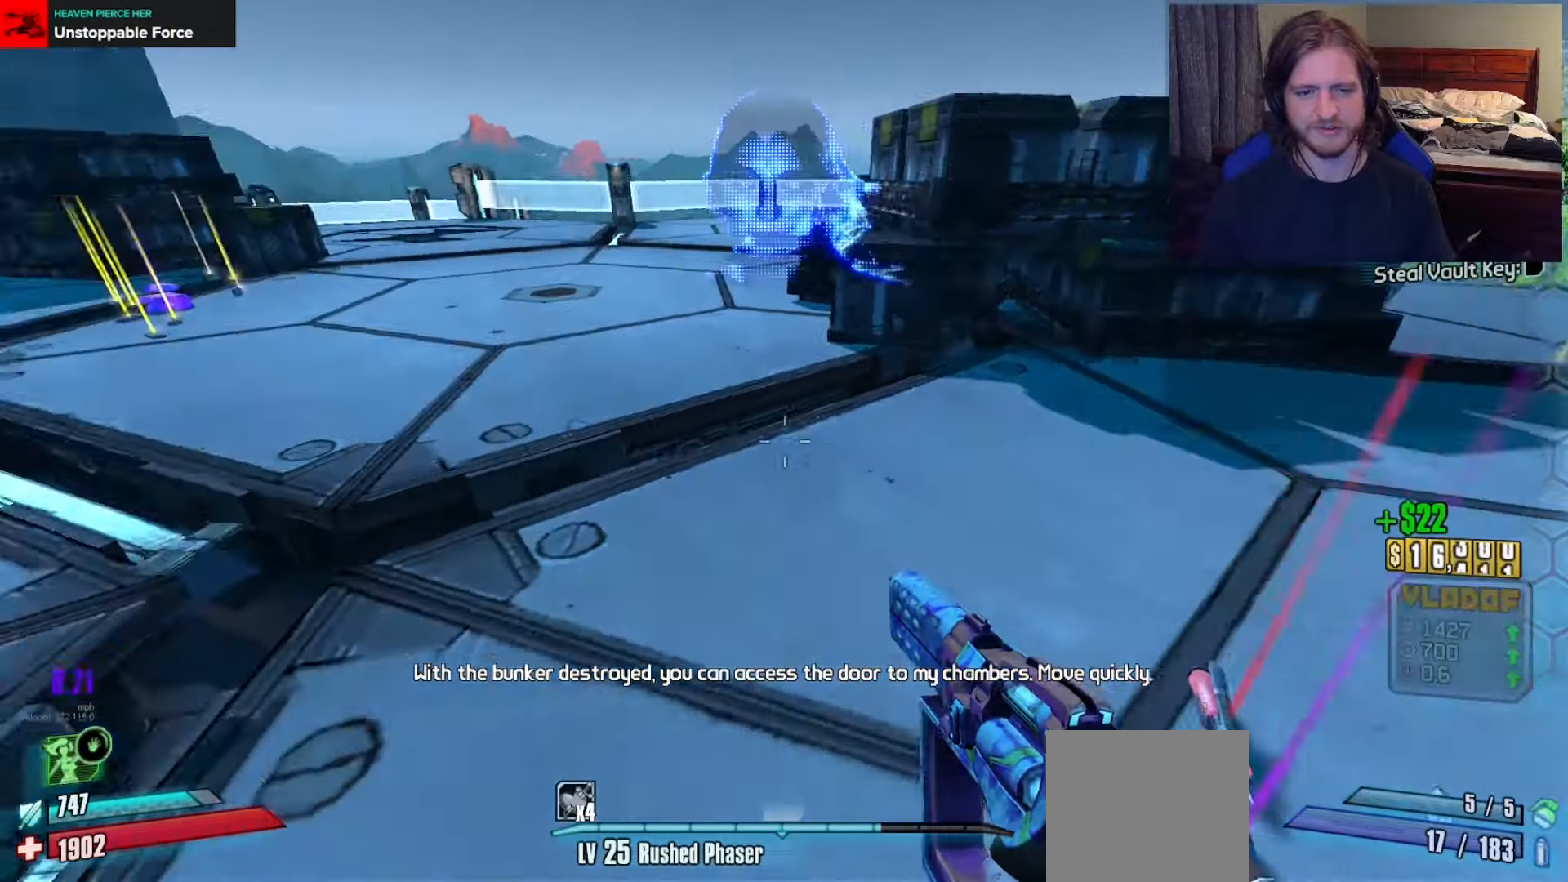
{"buttons": [], "left_stick": "up", "right_stick": "left", "events": [[33, "L3", "down"], [117, "L3", "up"], [183, "L3", "down"], [283, "L3", "up"], [483, "left_stick", "up"]]}
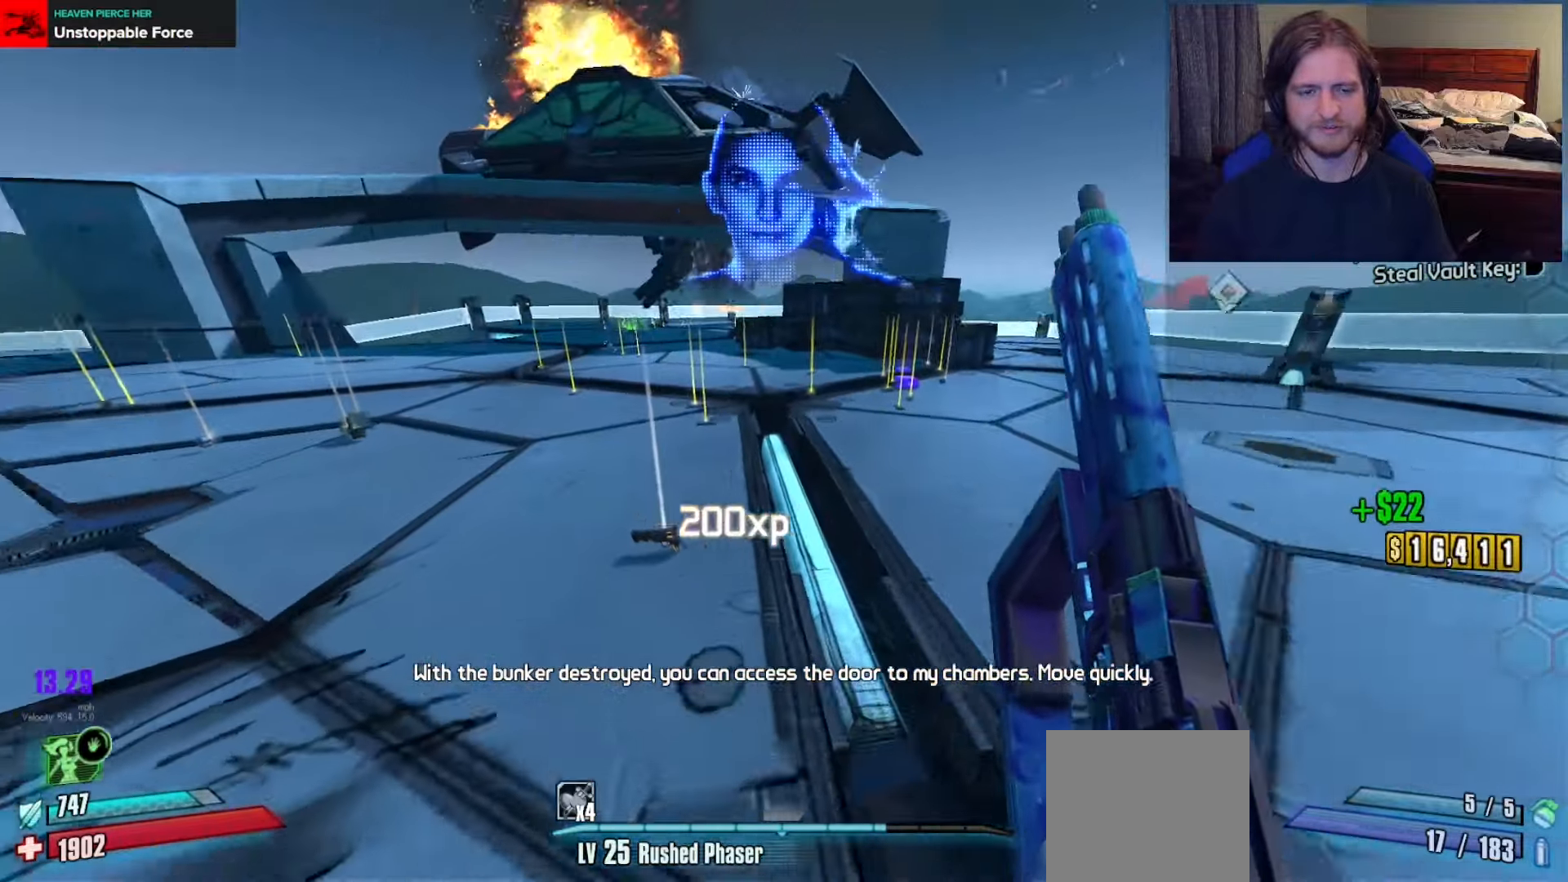
{"buttons": [], "left_stick": "up", "right_stick": "center", "events": [[83, "right_stick", "center"], [200, "right_stick", "right"], [467, "right_stick", "center"]]}
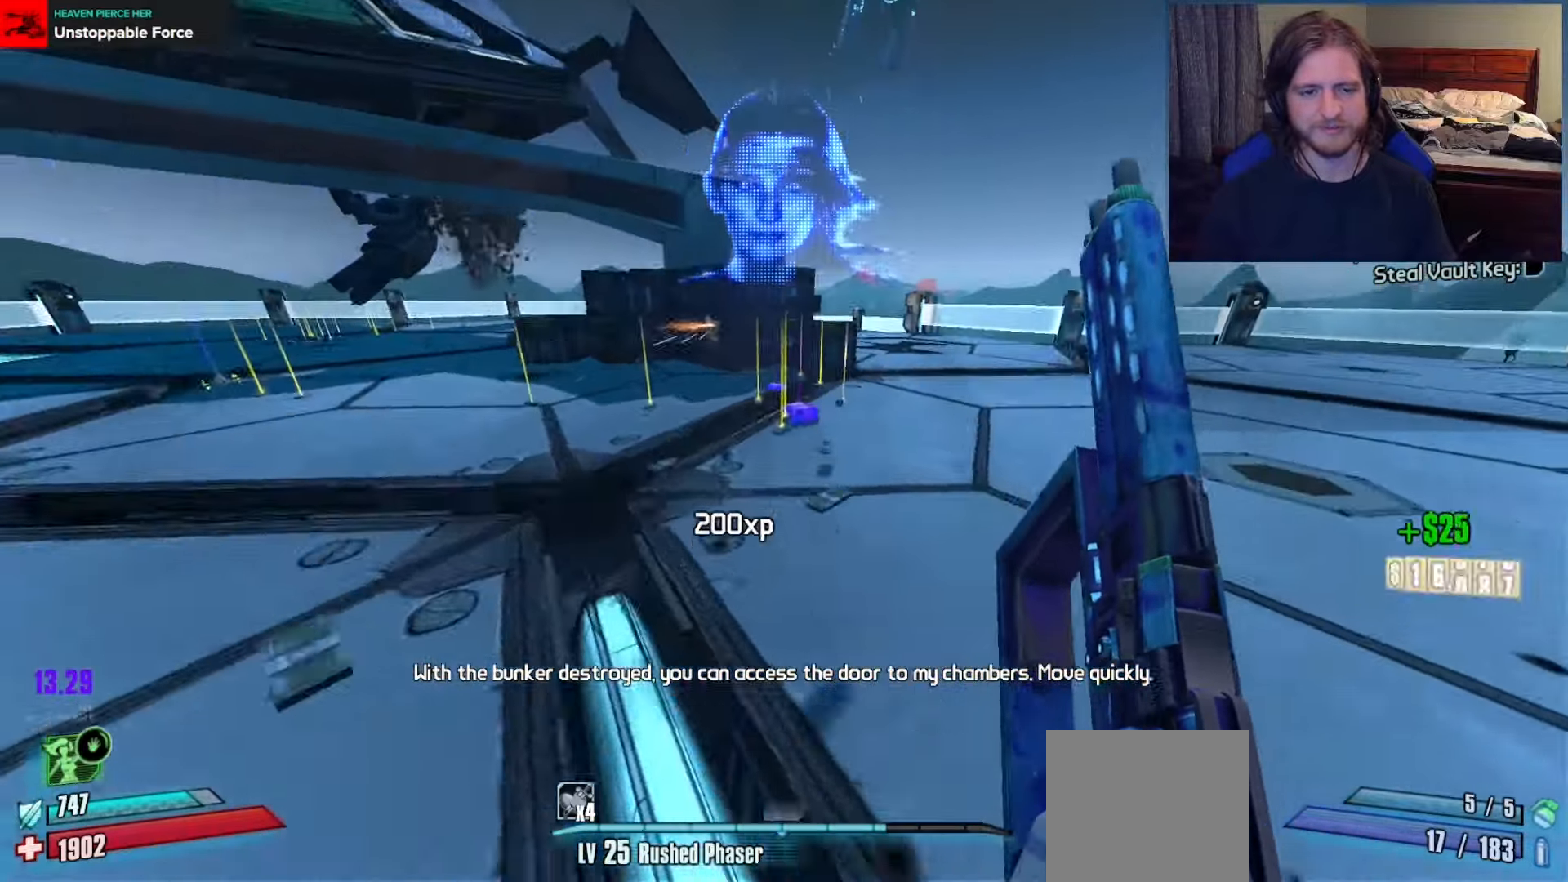
{"buttons": [], "left_stick": "up", "right_stick": "left", "events": [[267, "right_stick", "left"]]}
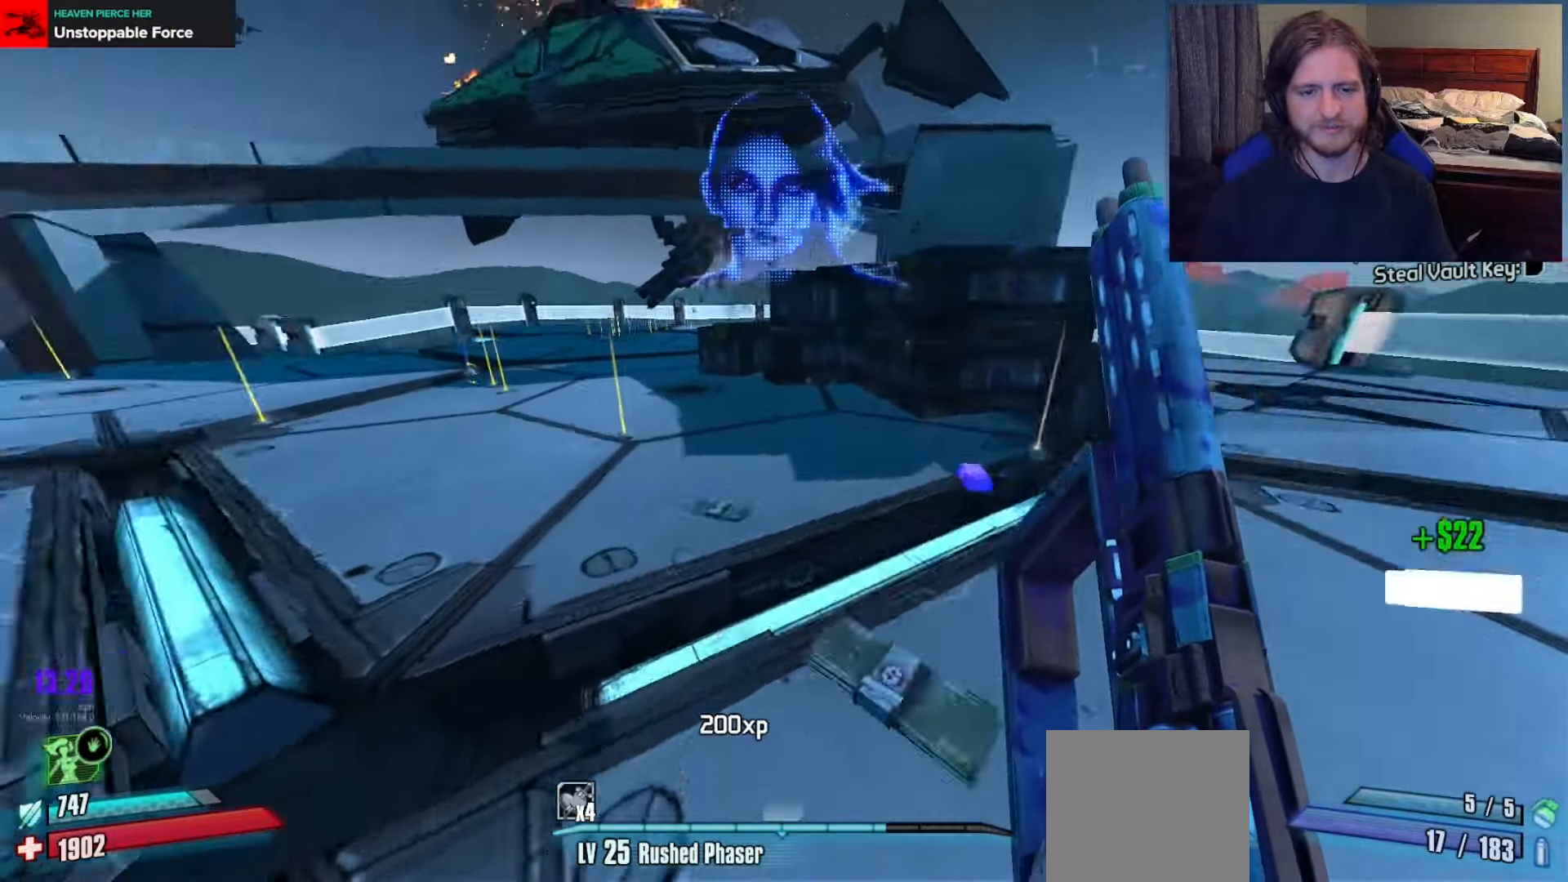
{"buttons": [], "left_stick": "down", "right_stick": "center", "events": [[100, "left_stick", "down-right"], [100, "right_stick", "center"], [167, "A", "down"], [250, "A", "up"], [283, "R1", "down"], [317, "right_stick", "down-right"], [400, "right_stick", "center"], [417, "R1", "up"], [483, "left_stick", "down"]]}
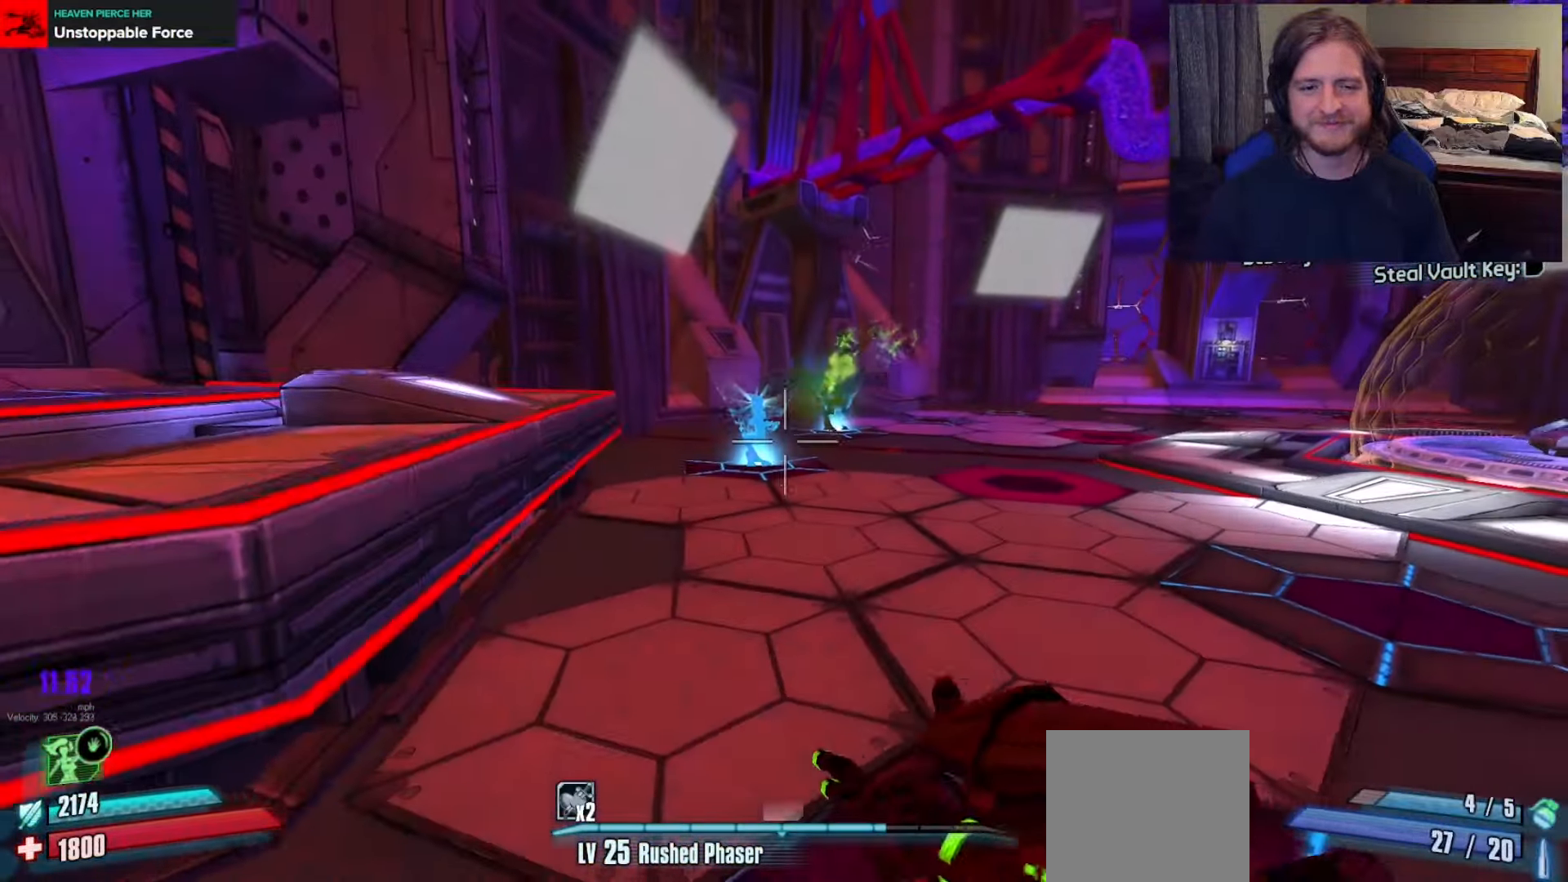
{"buttons": [], "left_stick": "down-right", "right_stick": "right", "events": [[117, "R1", "down"], [200, "R1", "up"], [483, "left_stick", "down-right"], [500, "right_stick", "right"]]}